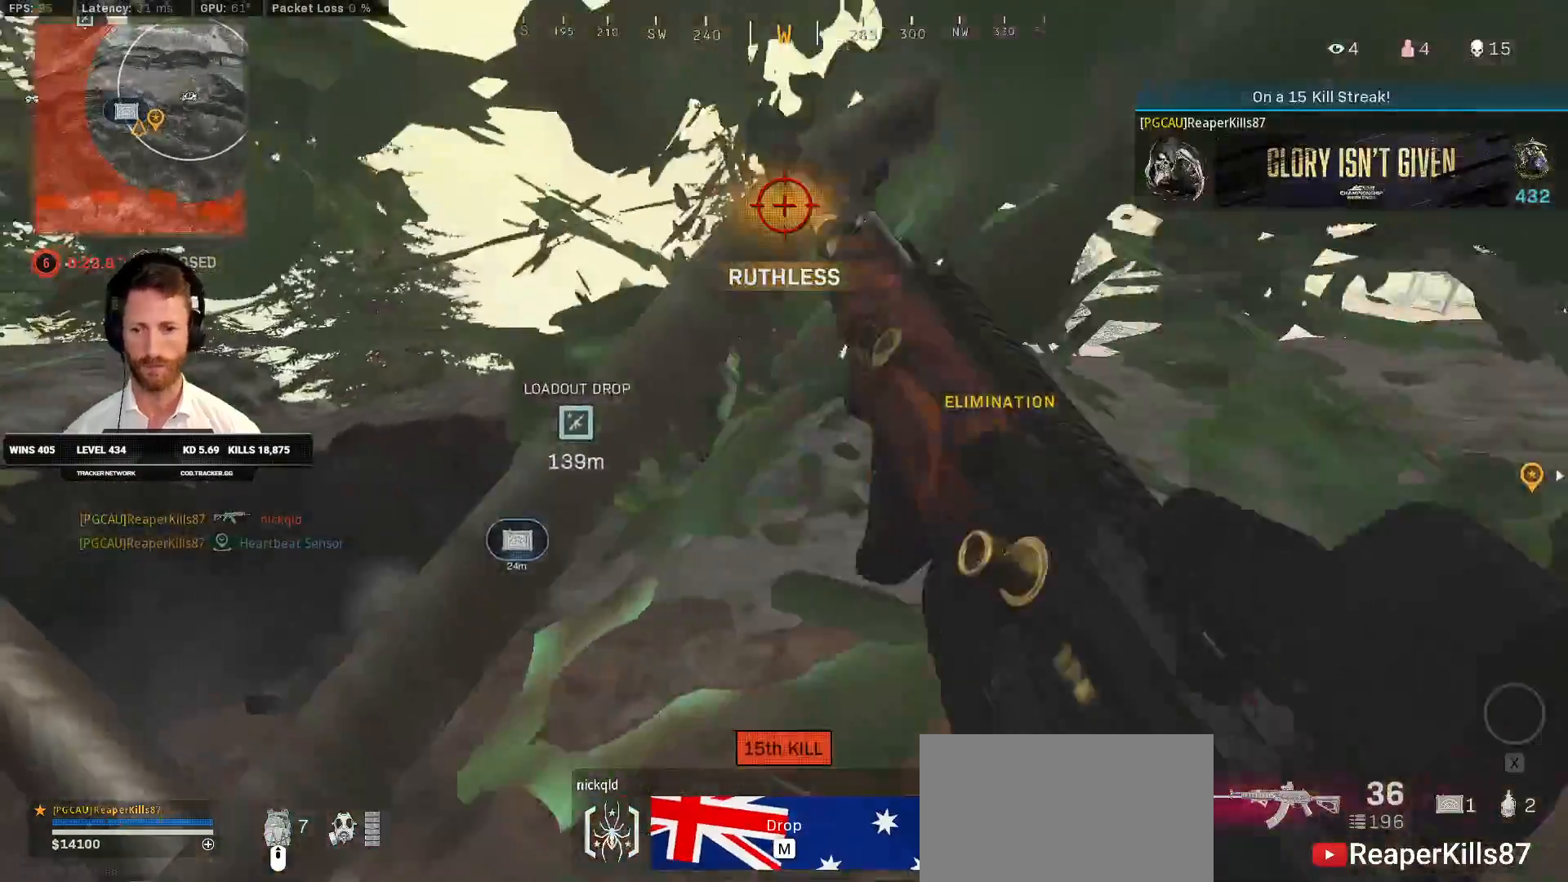
Gameplay with keyboard and mouse; each line is a JSON object with the keys and mouse buttons held at the frame after it. "events" lists presses ("down") and releases ("up") of "1", "2", "3", "4", "5", "a", "alt", "b", "c", "ctrl", "d", "e", "f", "g", "q", "r", "s", "shift", "space", "t", "tab", "v", "w", "x", "z", "mouse_left", "mouse_wheel", "mouse_right", "mouse_mb4" and "mouse_mb5" between this image and that frame as [ms after this image, input, new state], when the widget could be followed in between. "mouse_left", "mouse_wheel", "mouse_right", "mouse_mb4", "mouse_mb5" = the "left", "wheel", "right", "mb4", "mb5" buttons of the "mouse" list. No other keys are recorded. "wheel" means that the mouse wheel is clicked or scrolled. Mouse movement is not recorded.
{"keys": [], "mouse": [], "events": [[200, "s", "up"], [217, "d", "up"]]}
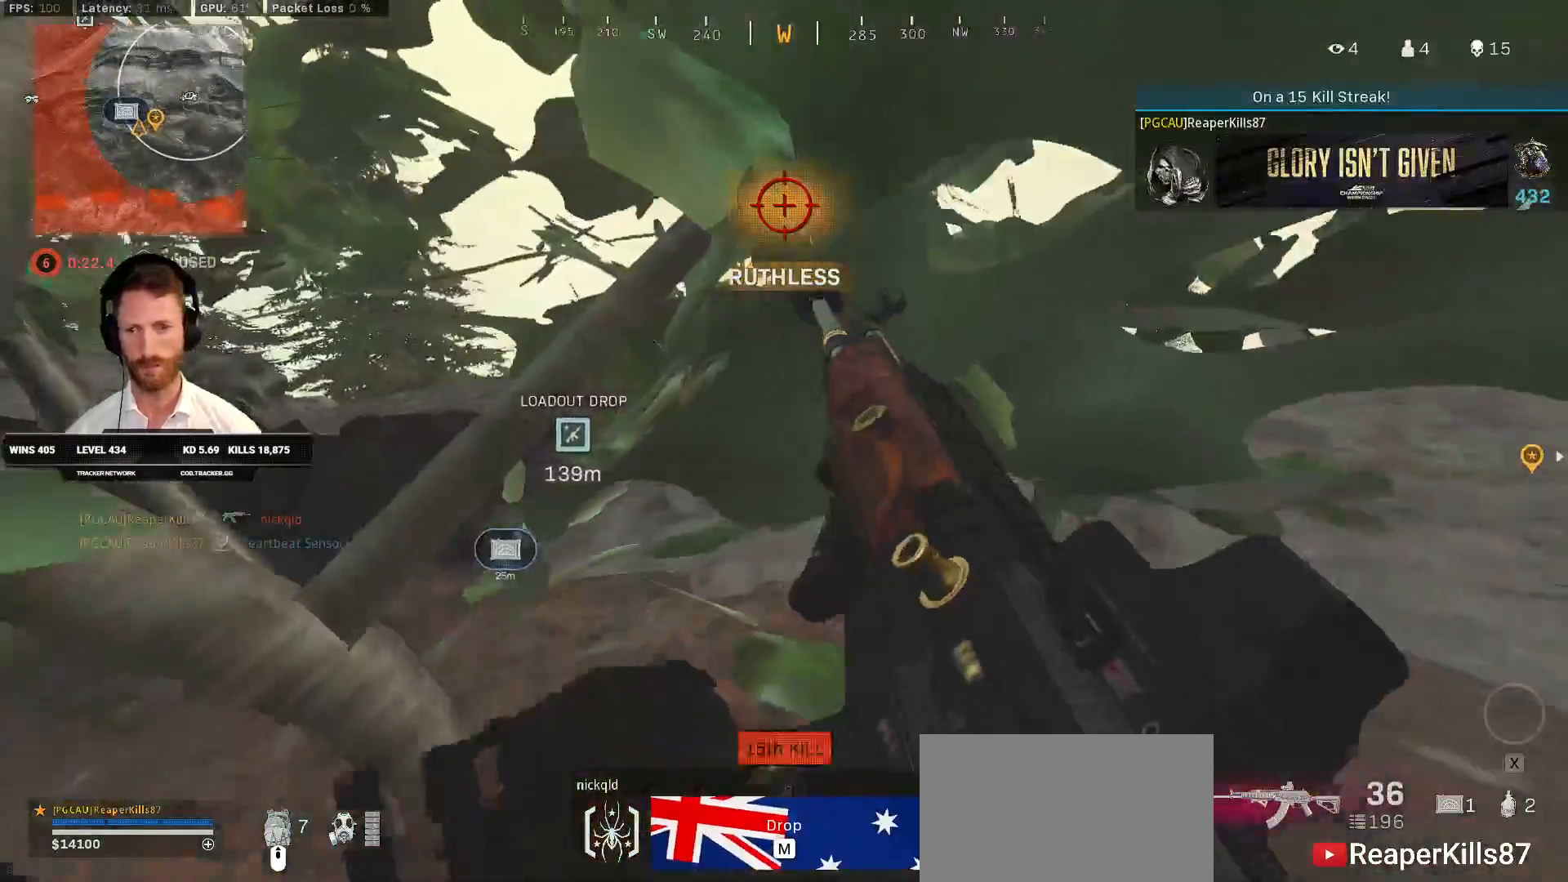
{"keys": [], "mouse": [], "events": []}
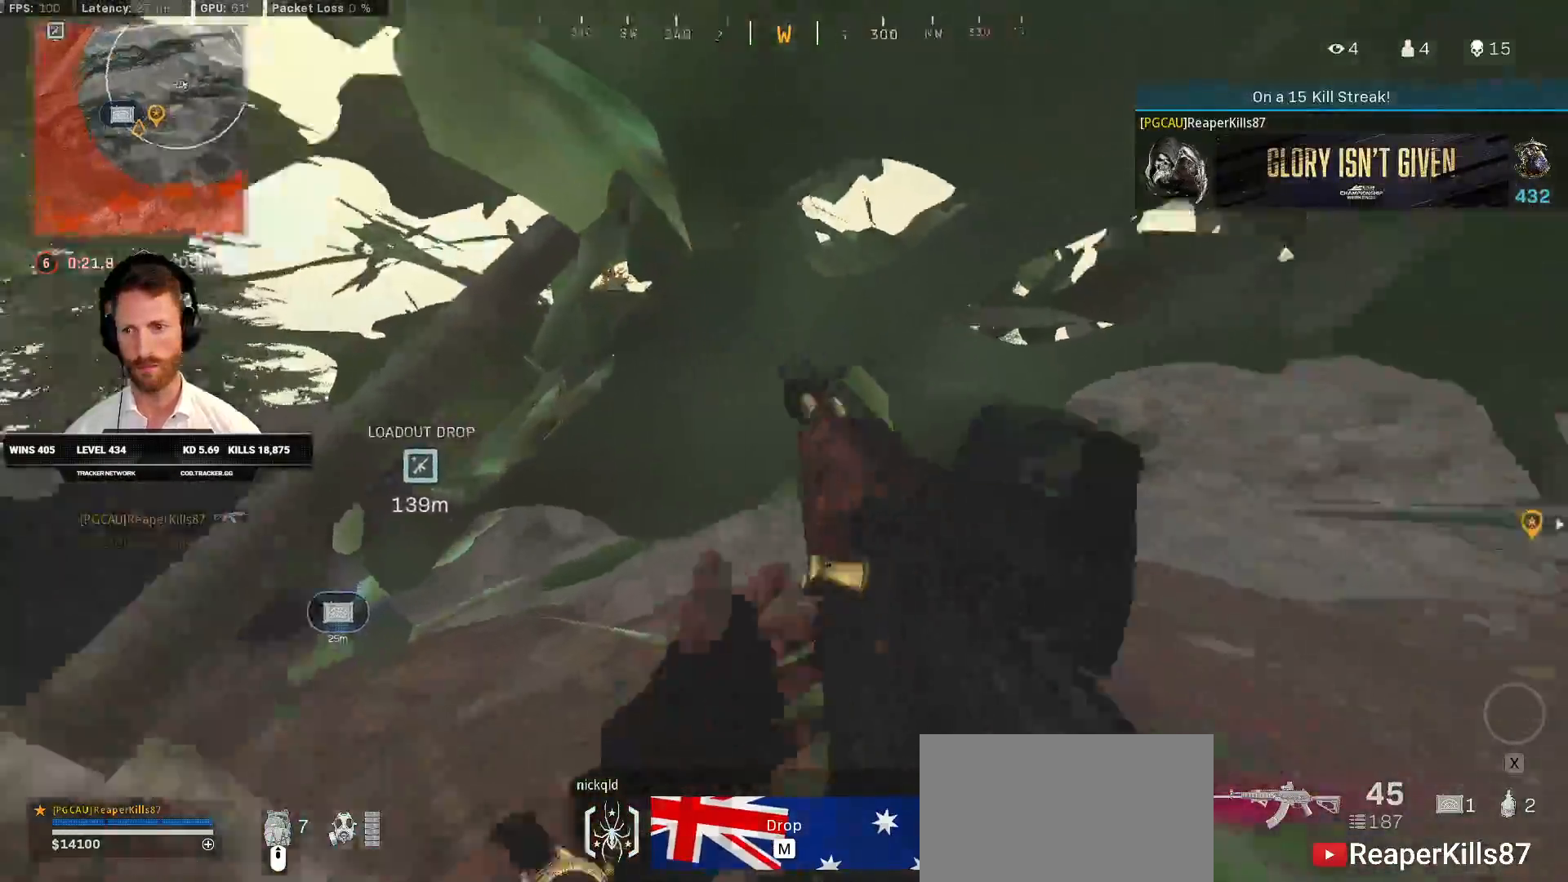
{"keys": ["d", "w"], "mouse": [], "events": [[167, "w", "down"], [200, "d", "down"]]}
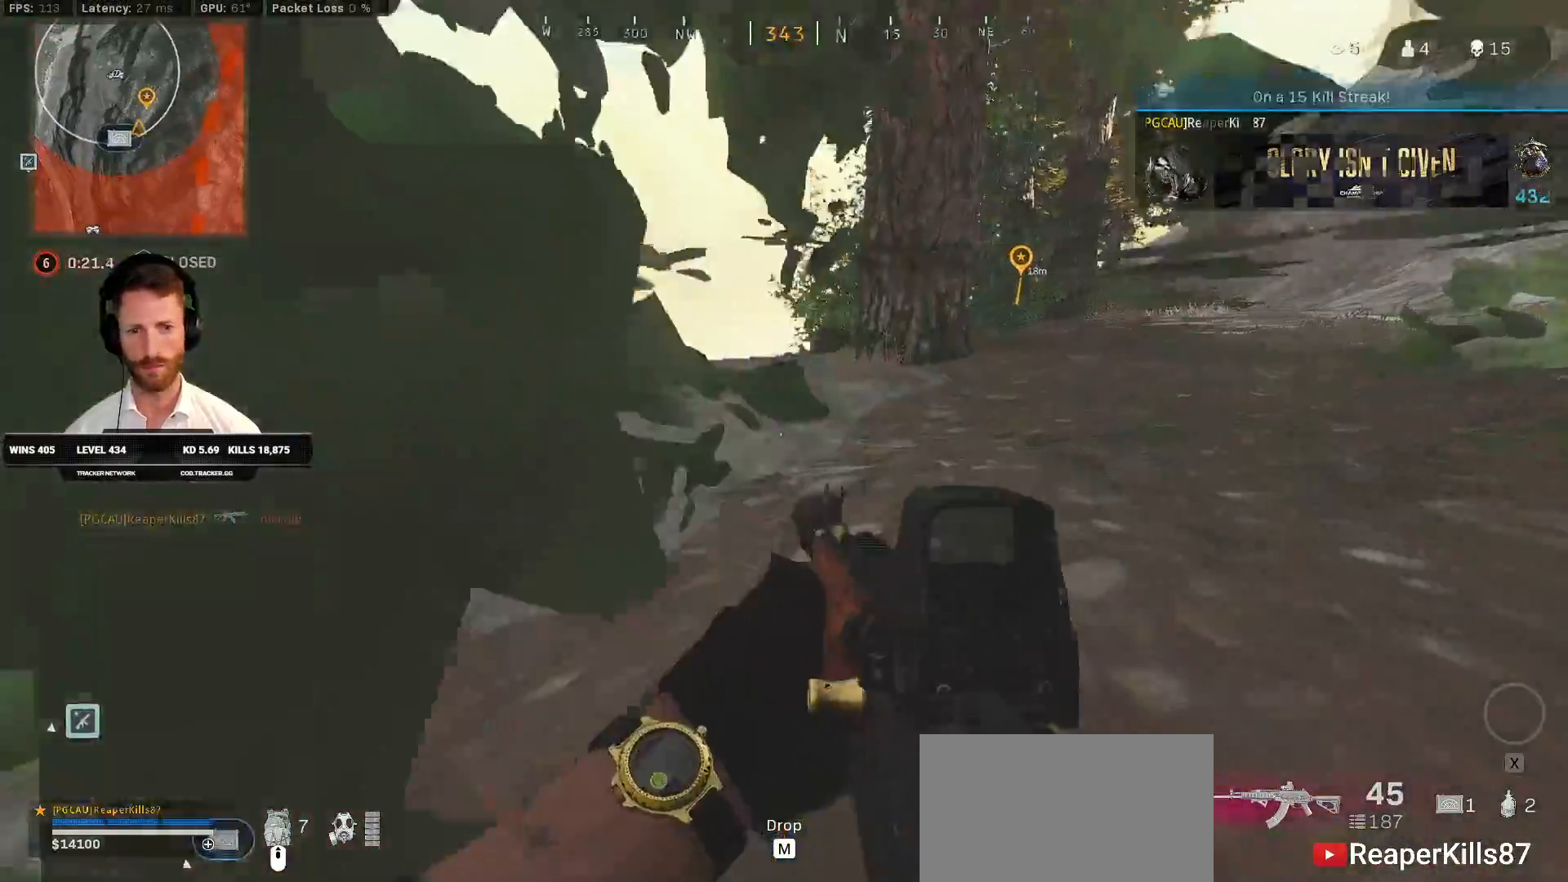
{"keys": ["q"], "mouse": [], "events": [[67, "d", "up"], [100, "q", "down"], [133, "w", "up"]]}
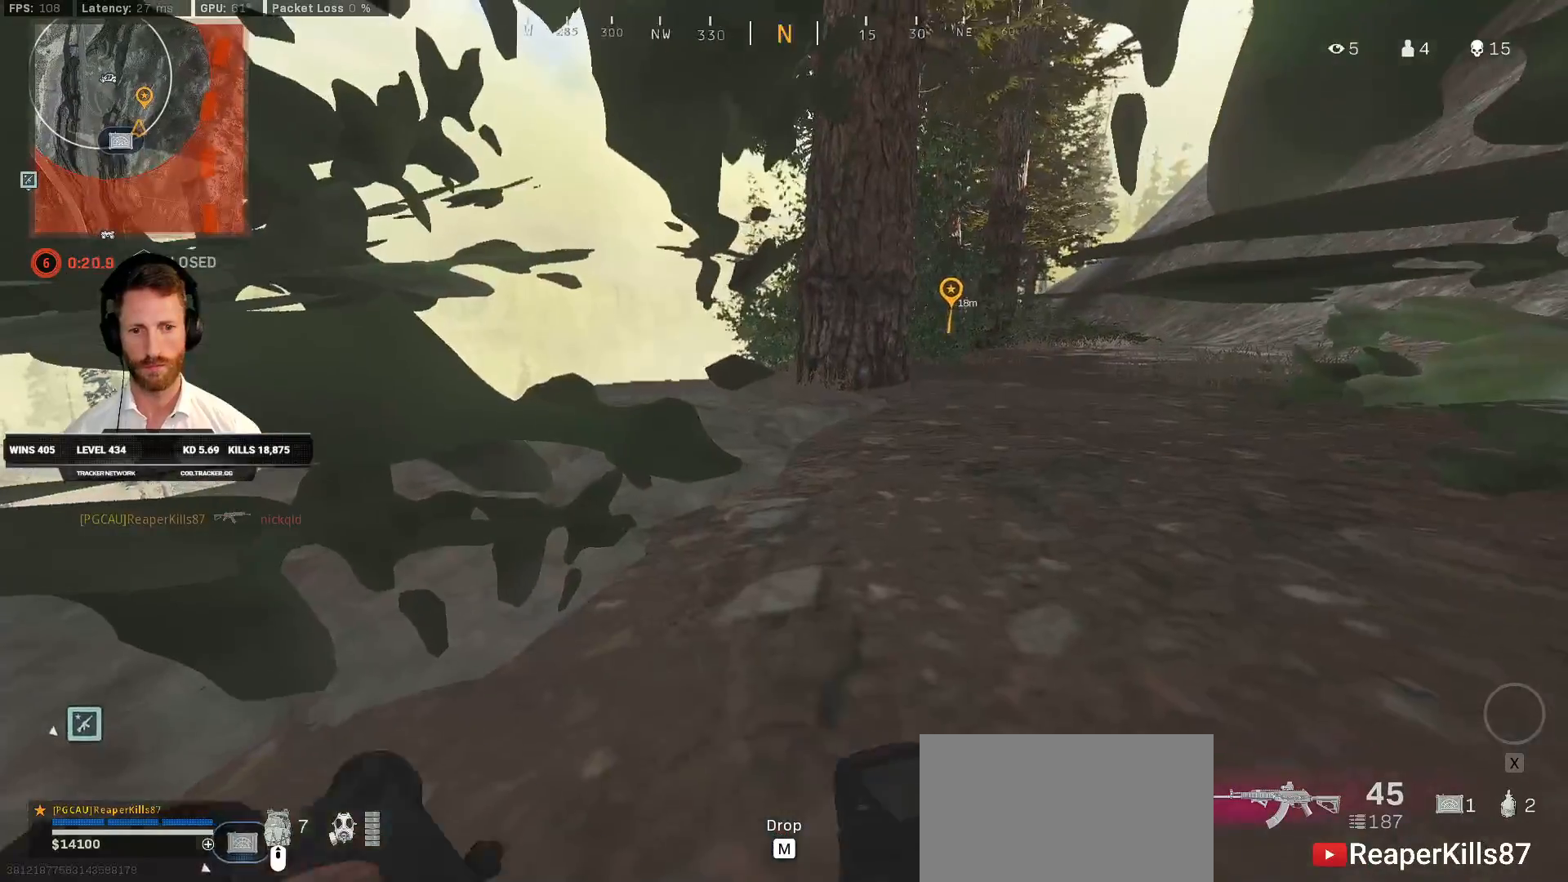
{"keys": ["q"], "mouse": [], "events": []}
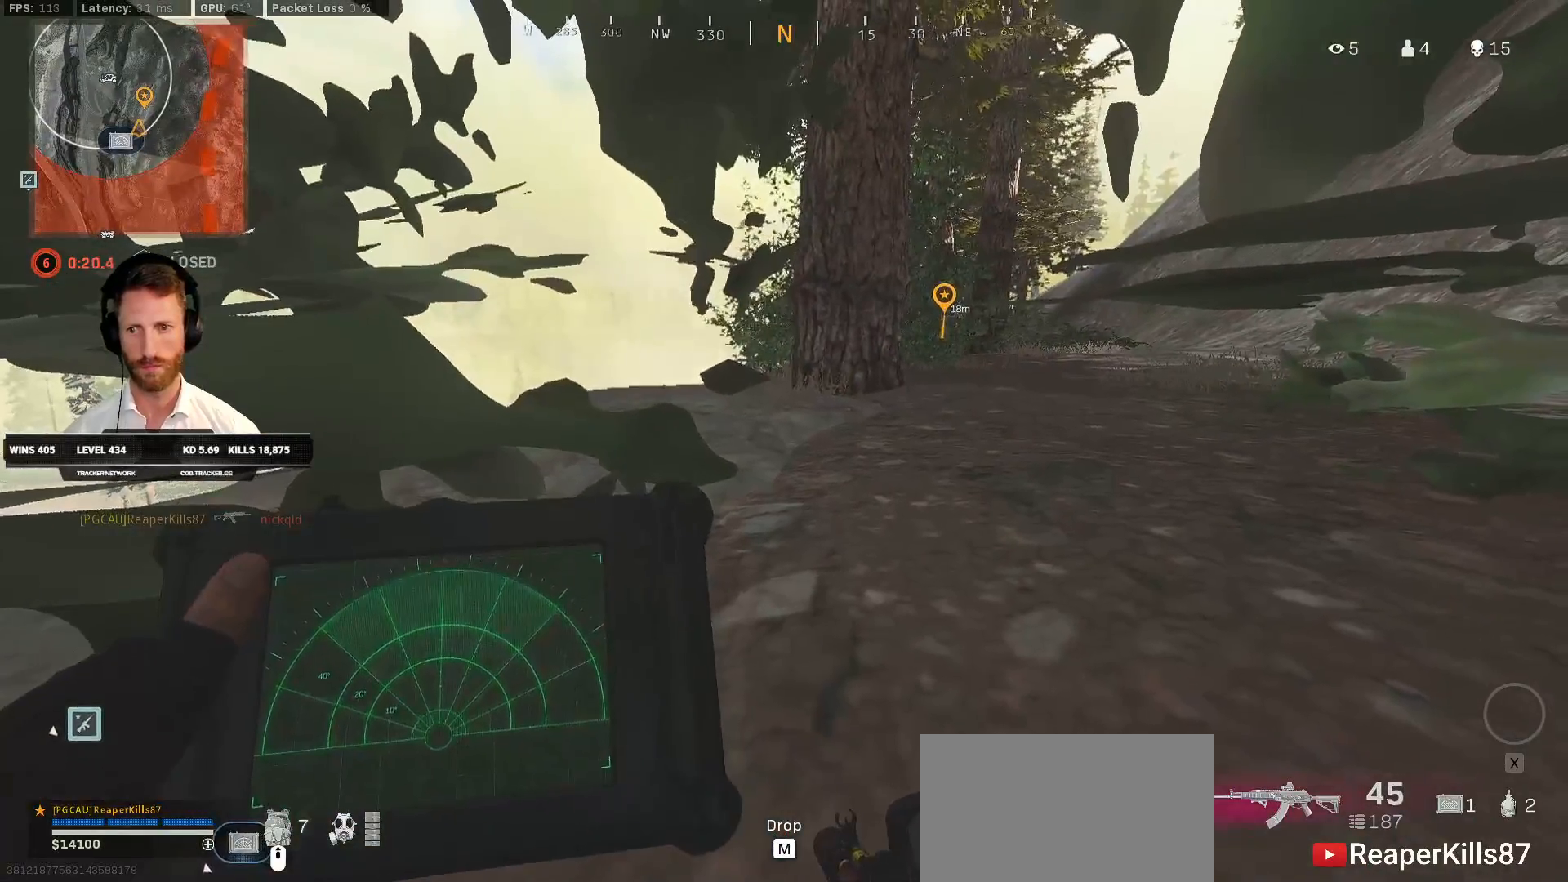
{"keys": ["q"], "mouse": [], "events": []}
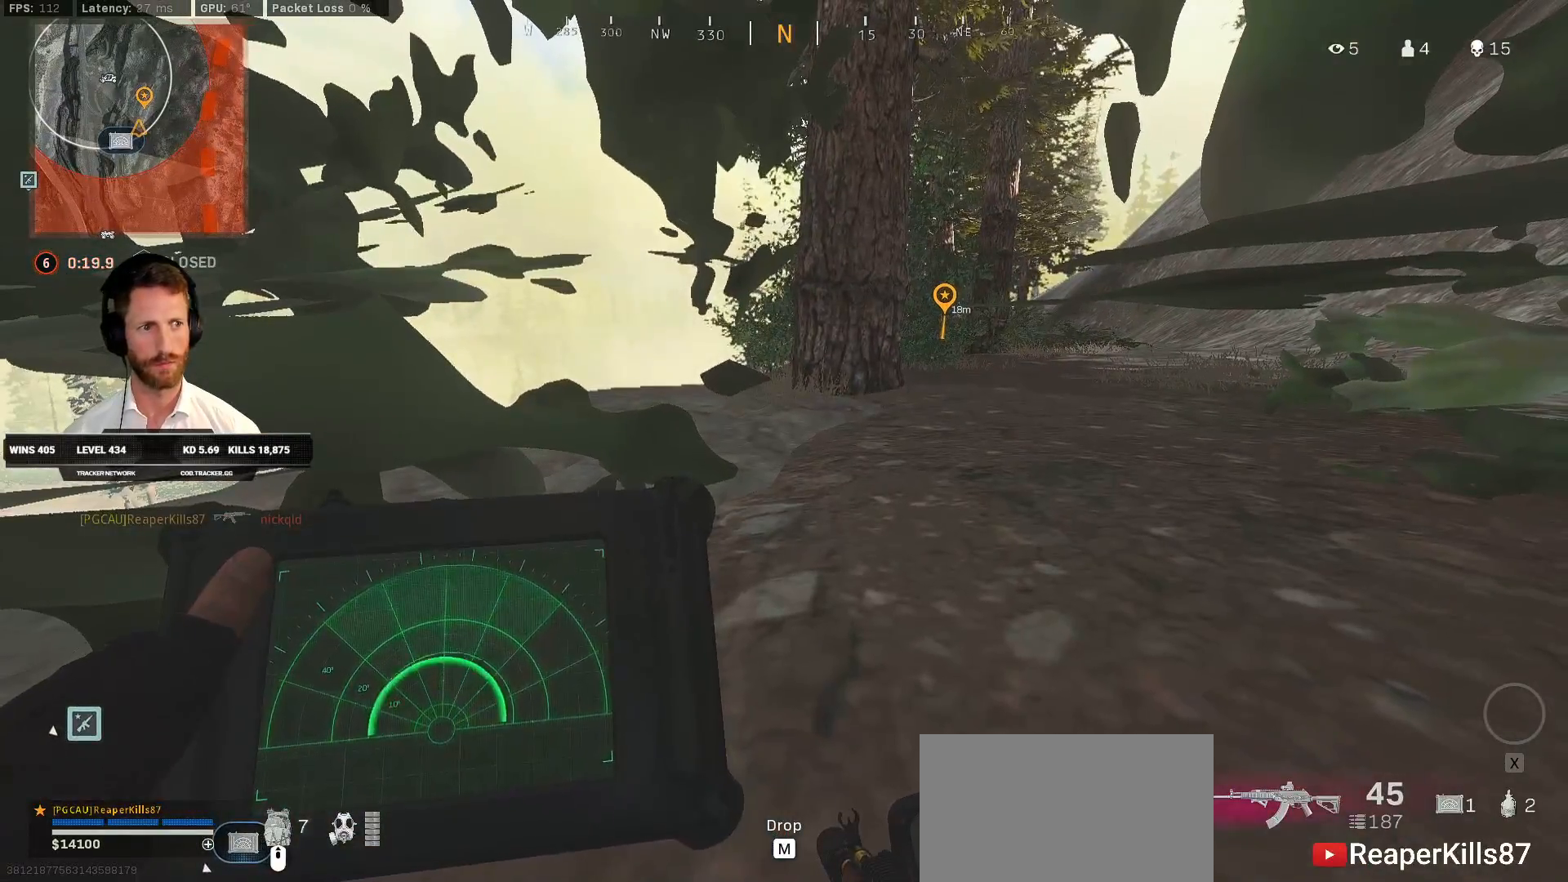
{"keys": [], "mouse": [], "events": [[317, "q", "up"]]}
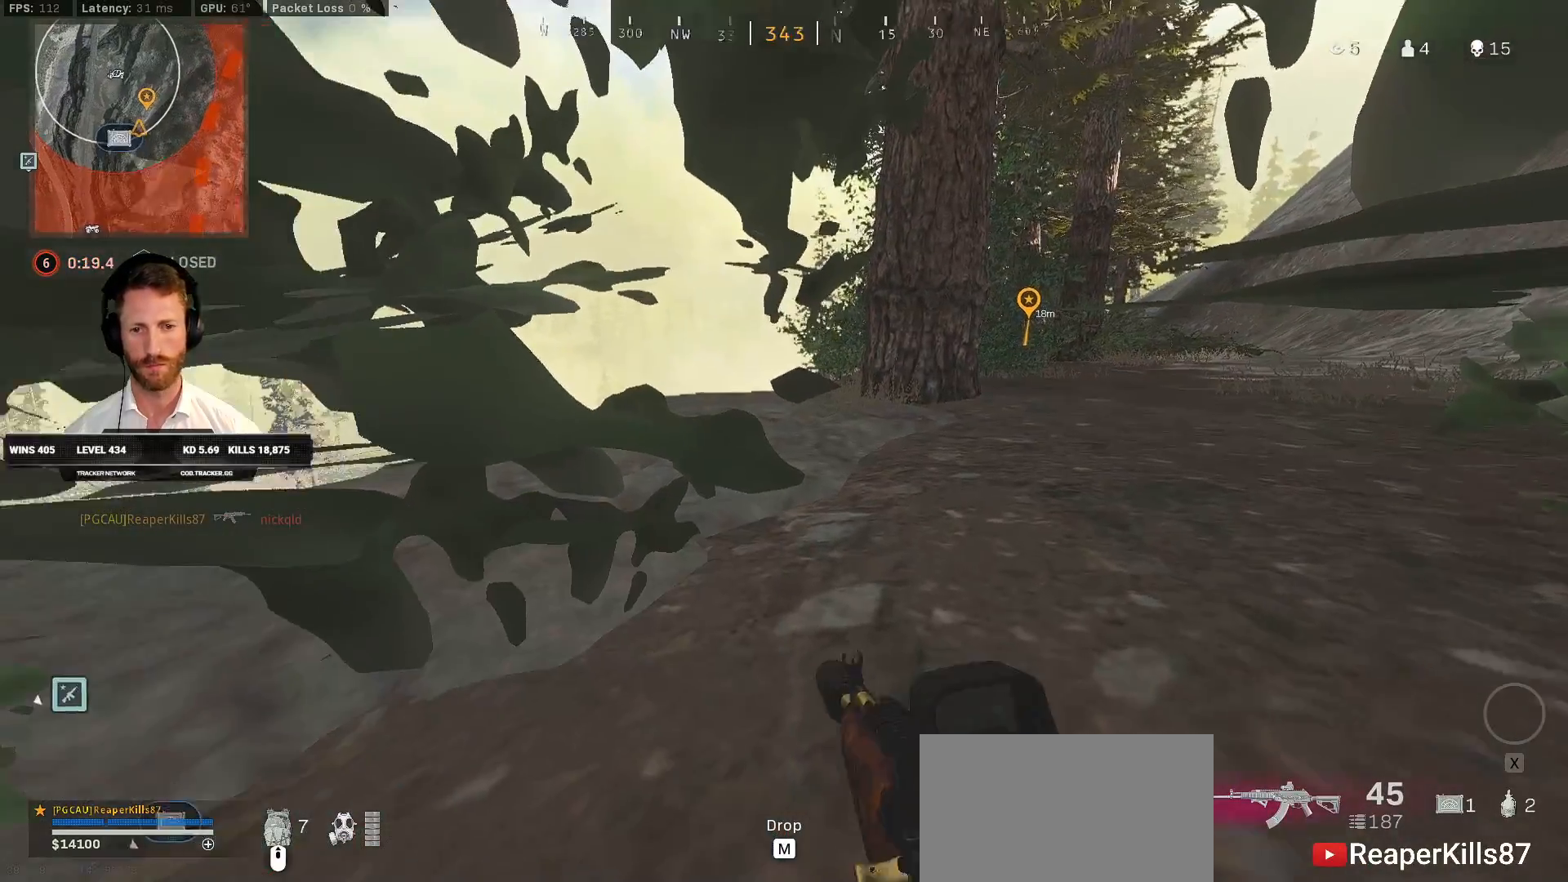
{"keys": ["a"], "mouse": [], "events": [[450, "a", "down"]]}
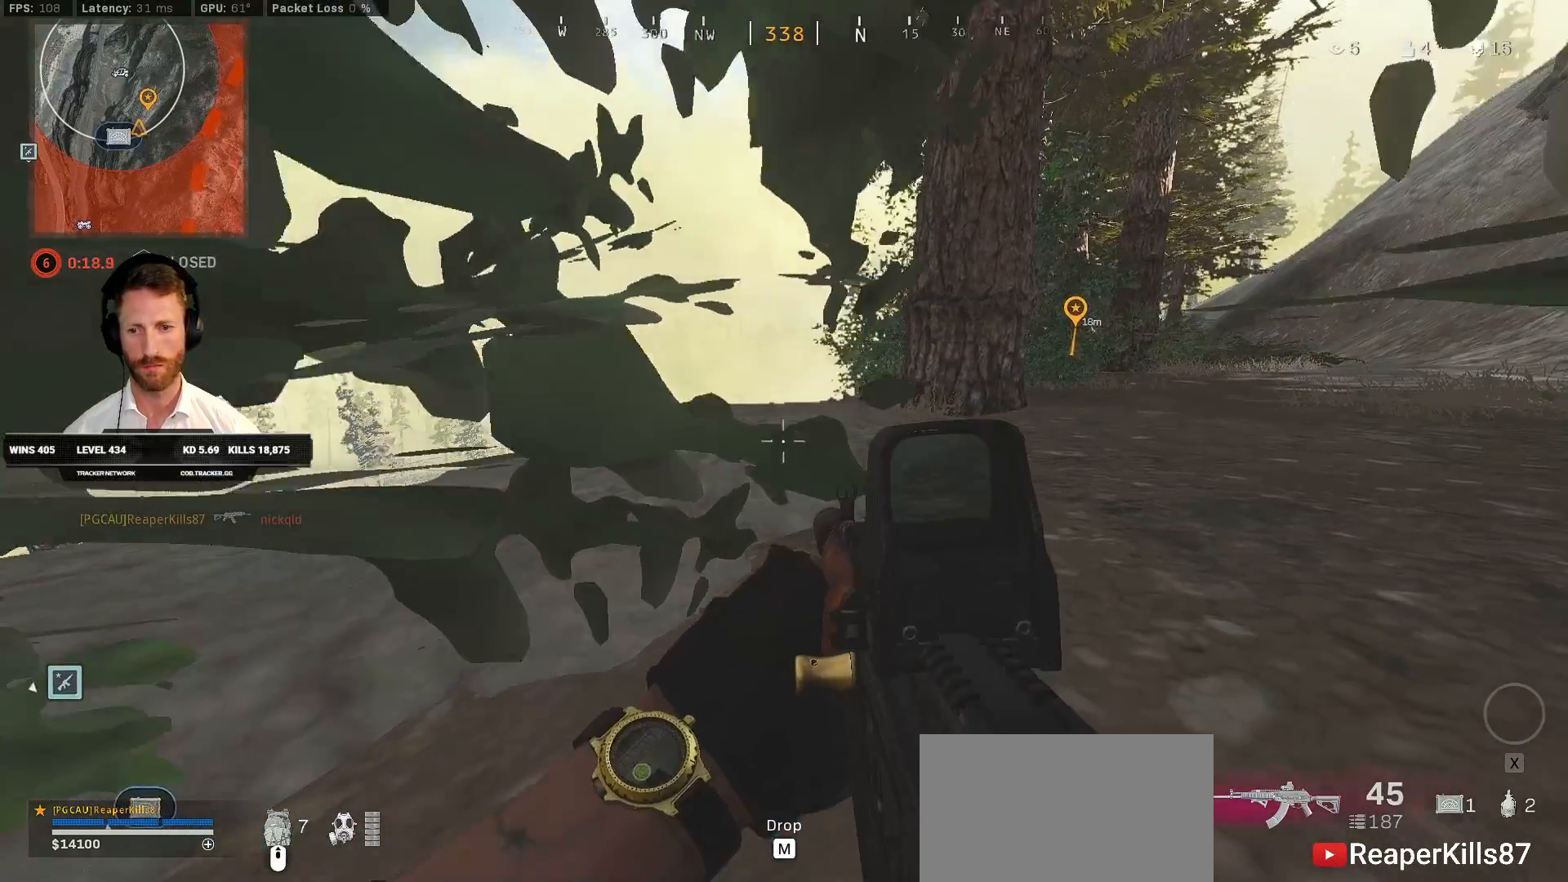
{"keys": ["a"], "mouse": [], "events": []}
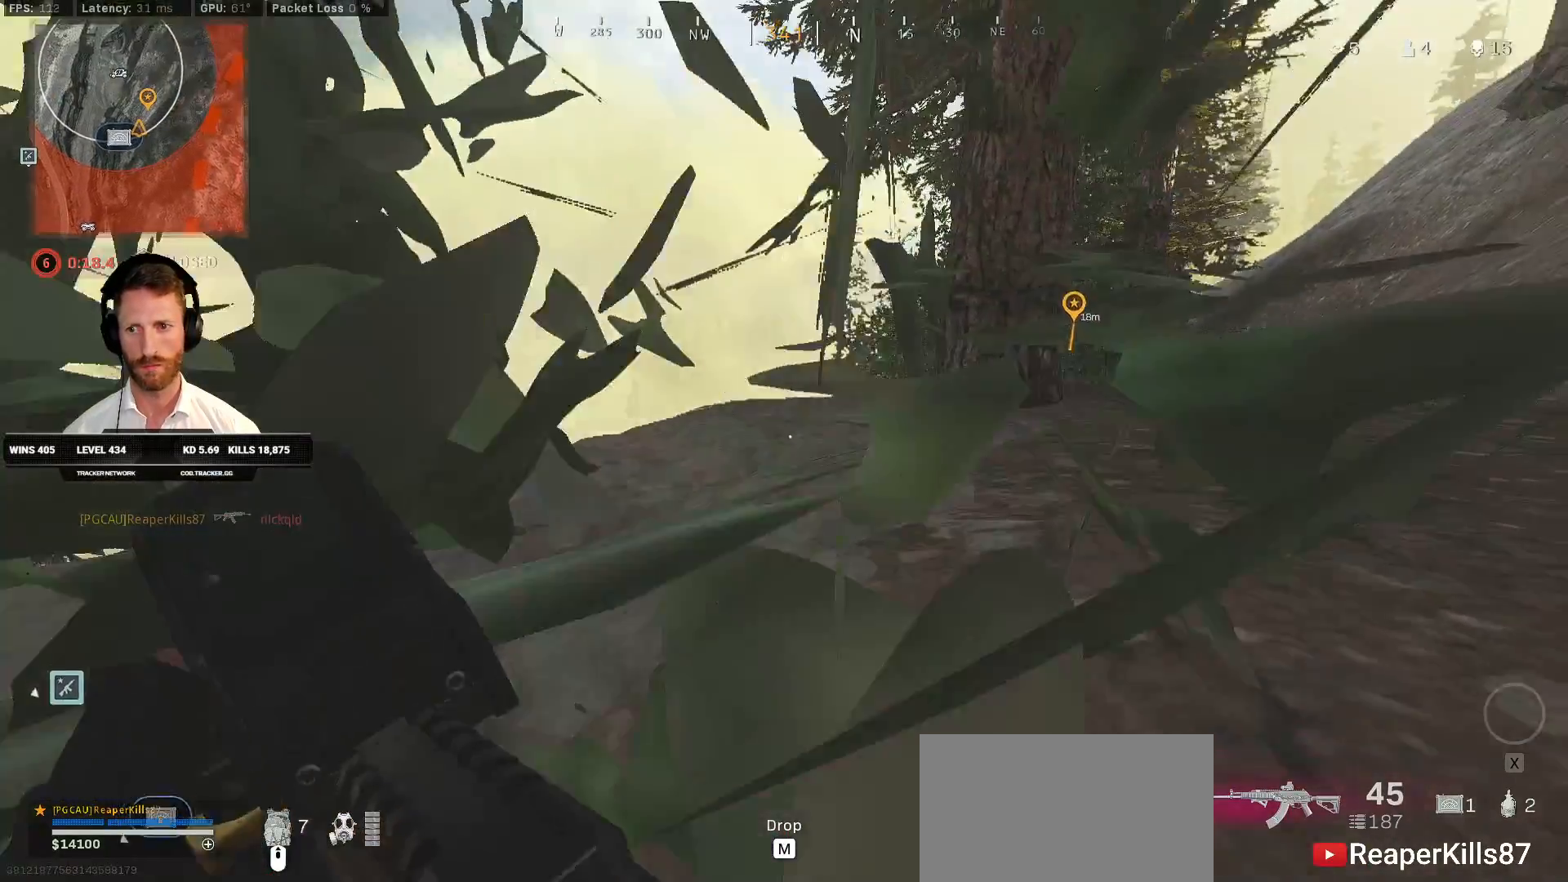
{"keys": ["a"], "mouse": [], "events": [[317, "a", "up"], [500, "a", "down"]]}
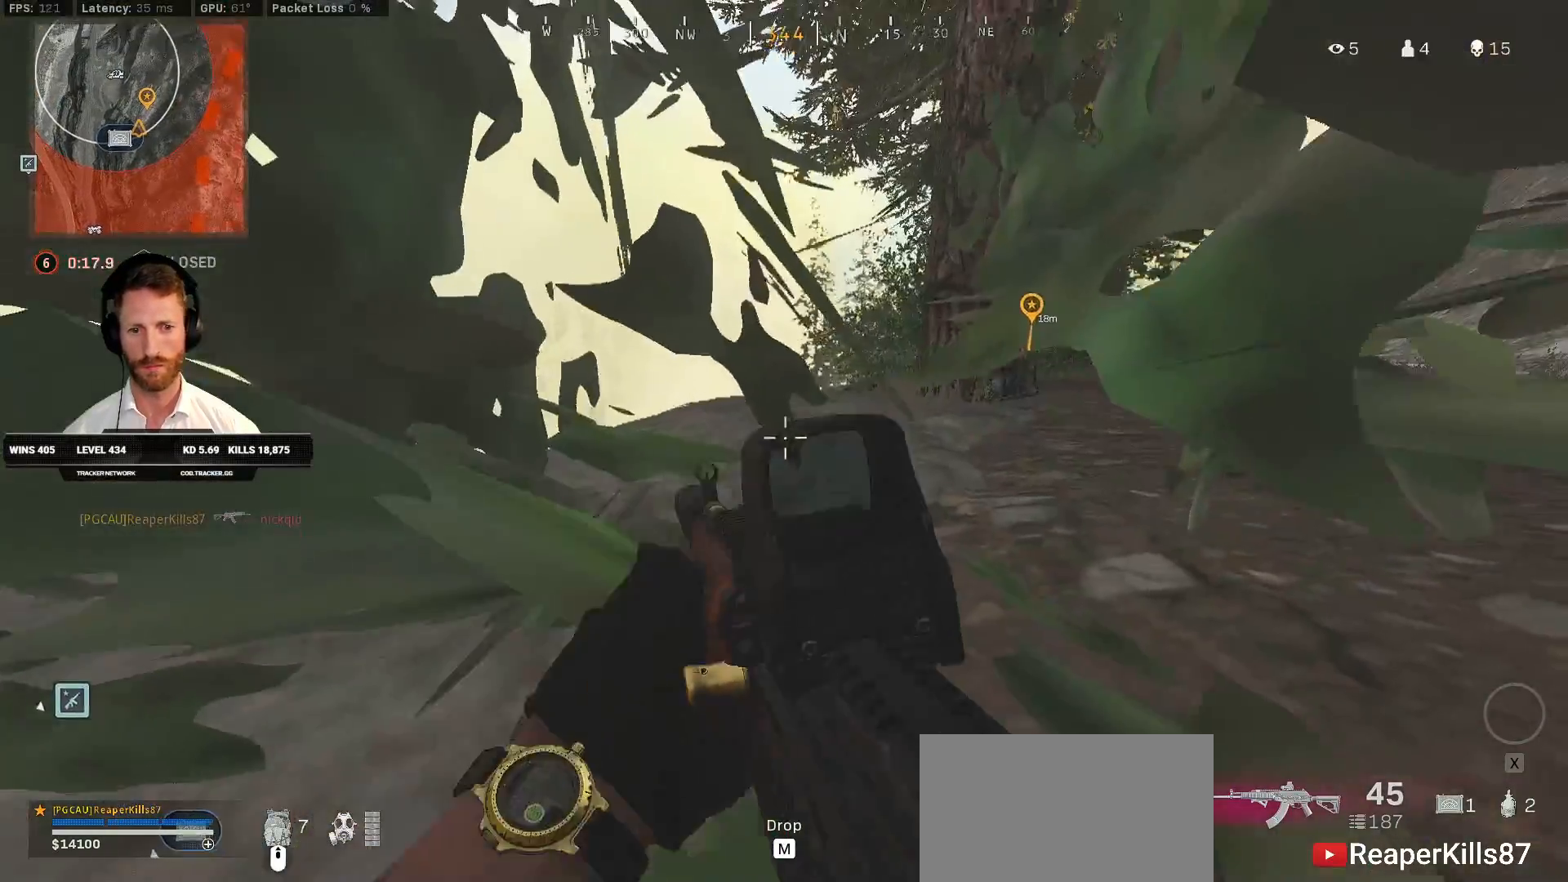
{"keys": [], "mouse": [], "events": [[250, "a", "up"]]}
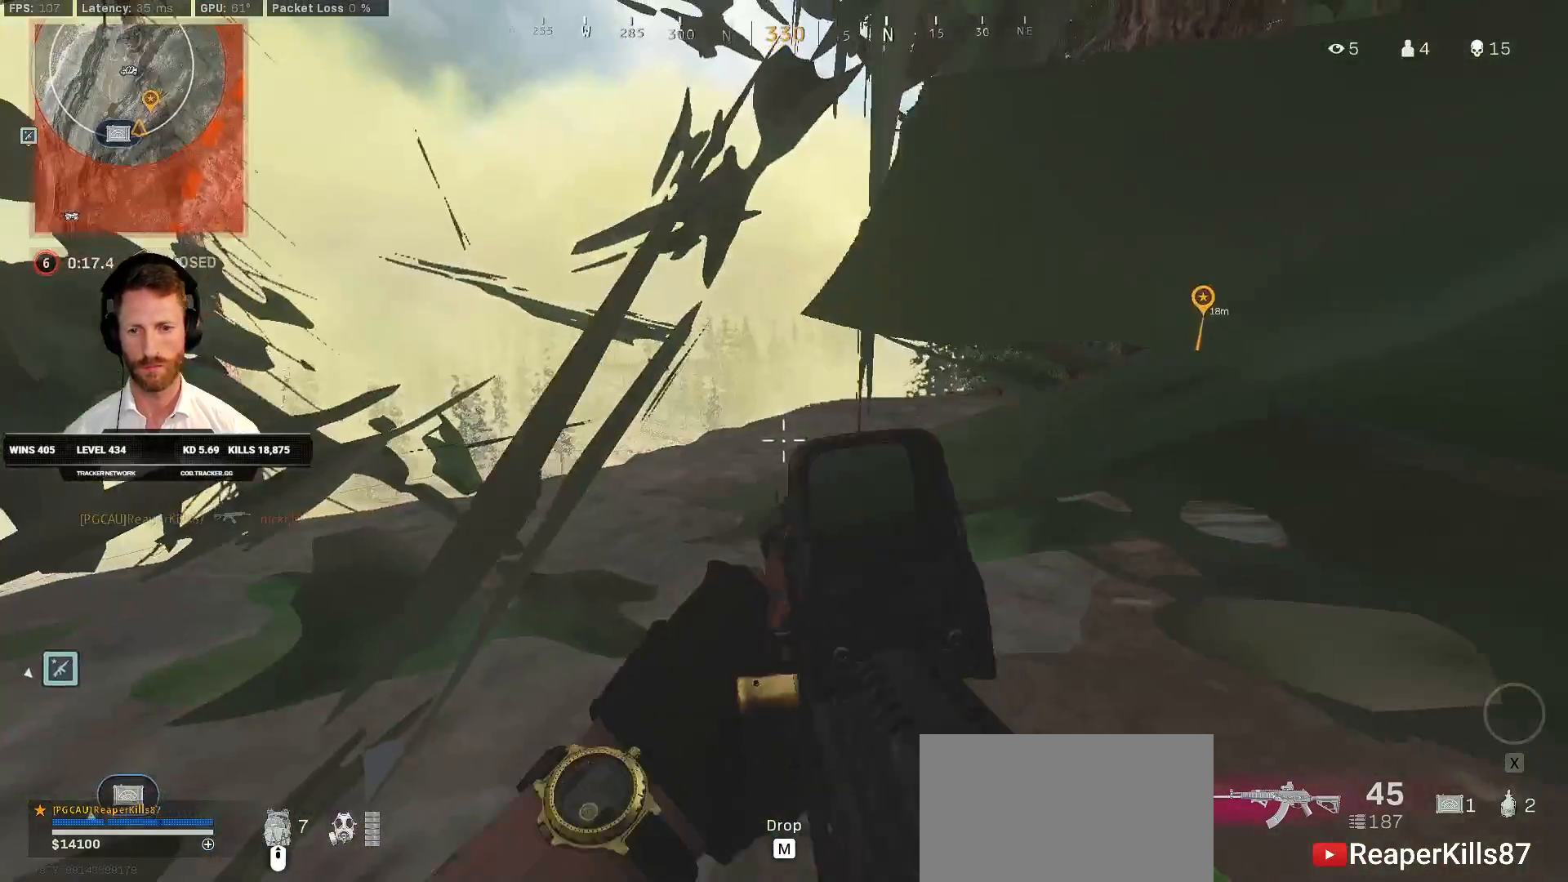
{"keys": [], "mouse": [], "events": [[183, "a", "down"], [233, "w", "down"], [300, "a", "up"], [333, "w", "up"]]}
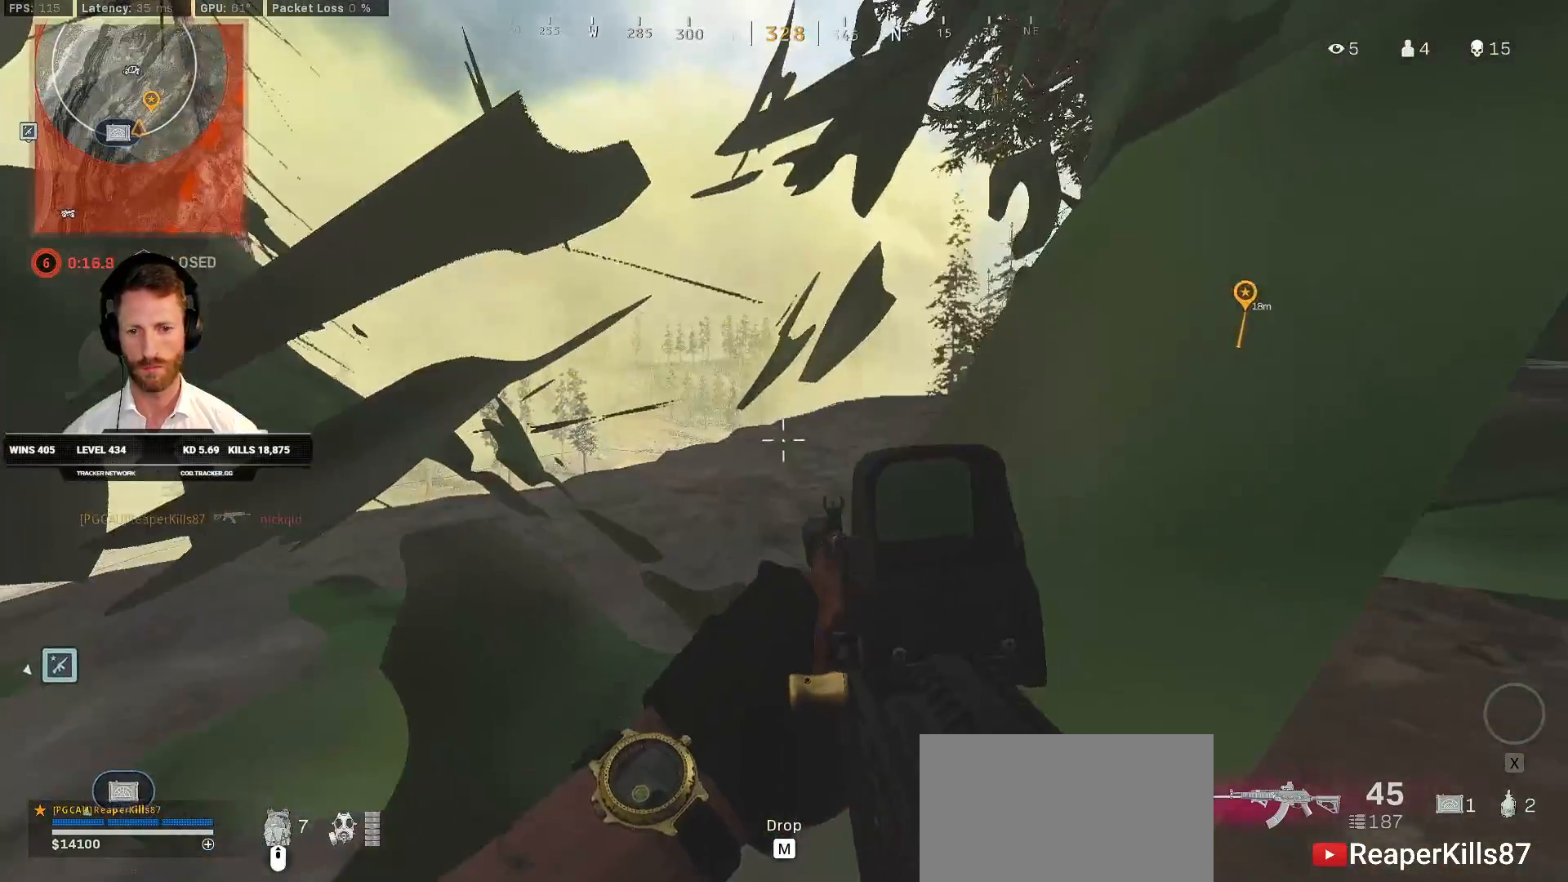
{"keys": [], "mouse": [], "events": []}
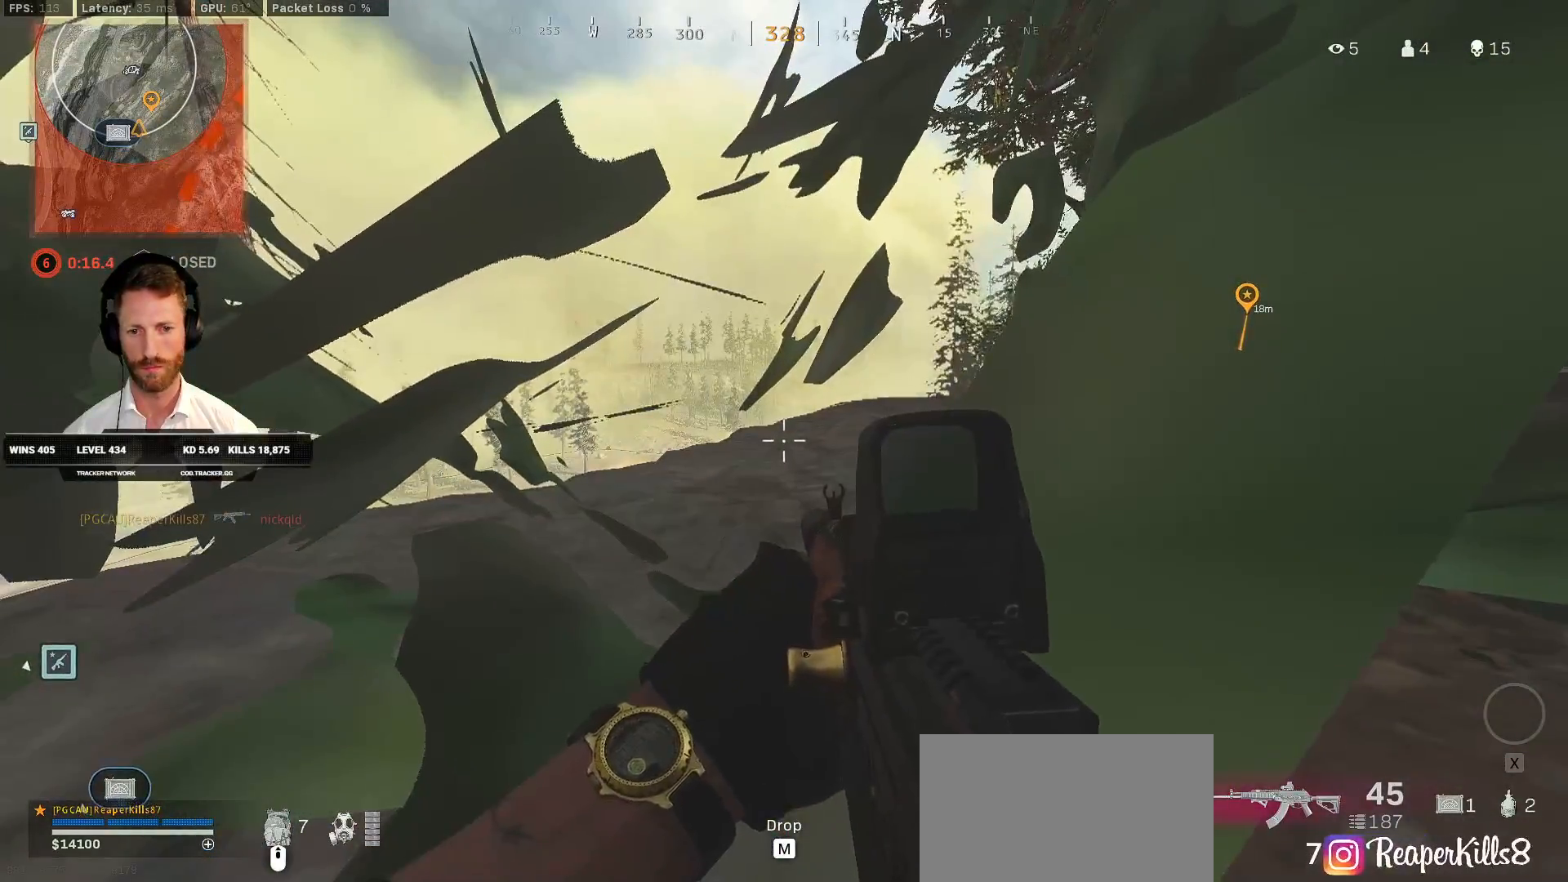
{"keys": [], "mouse": [], "events": []}
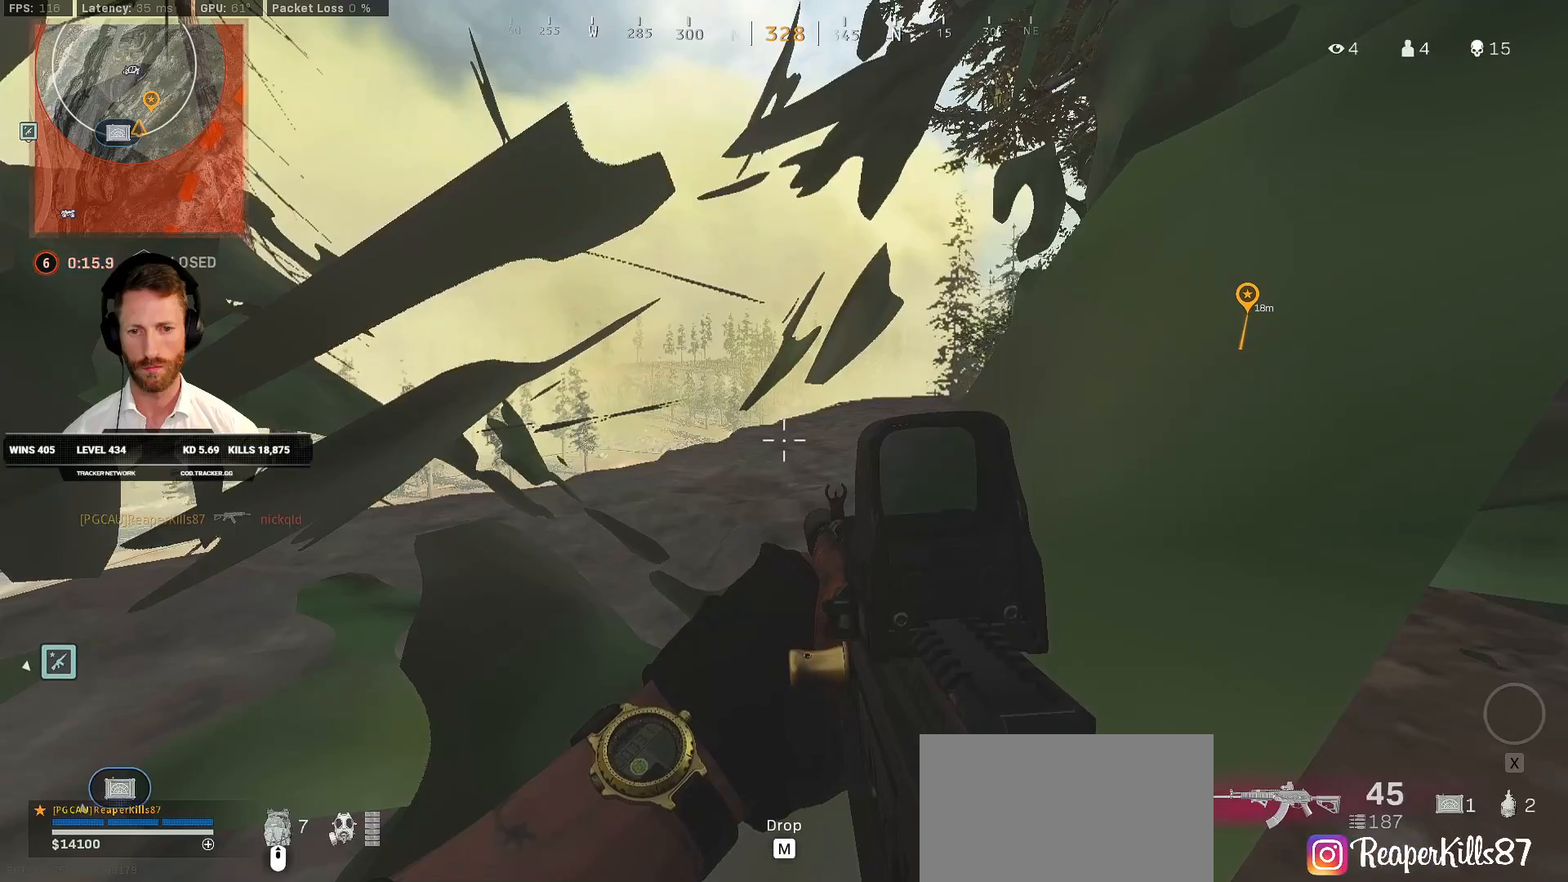
{"keys": [], "mouse": [], "events": []}
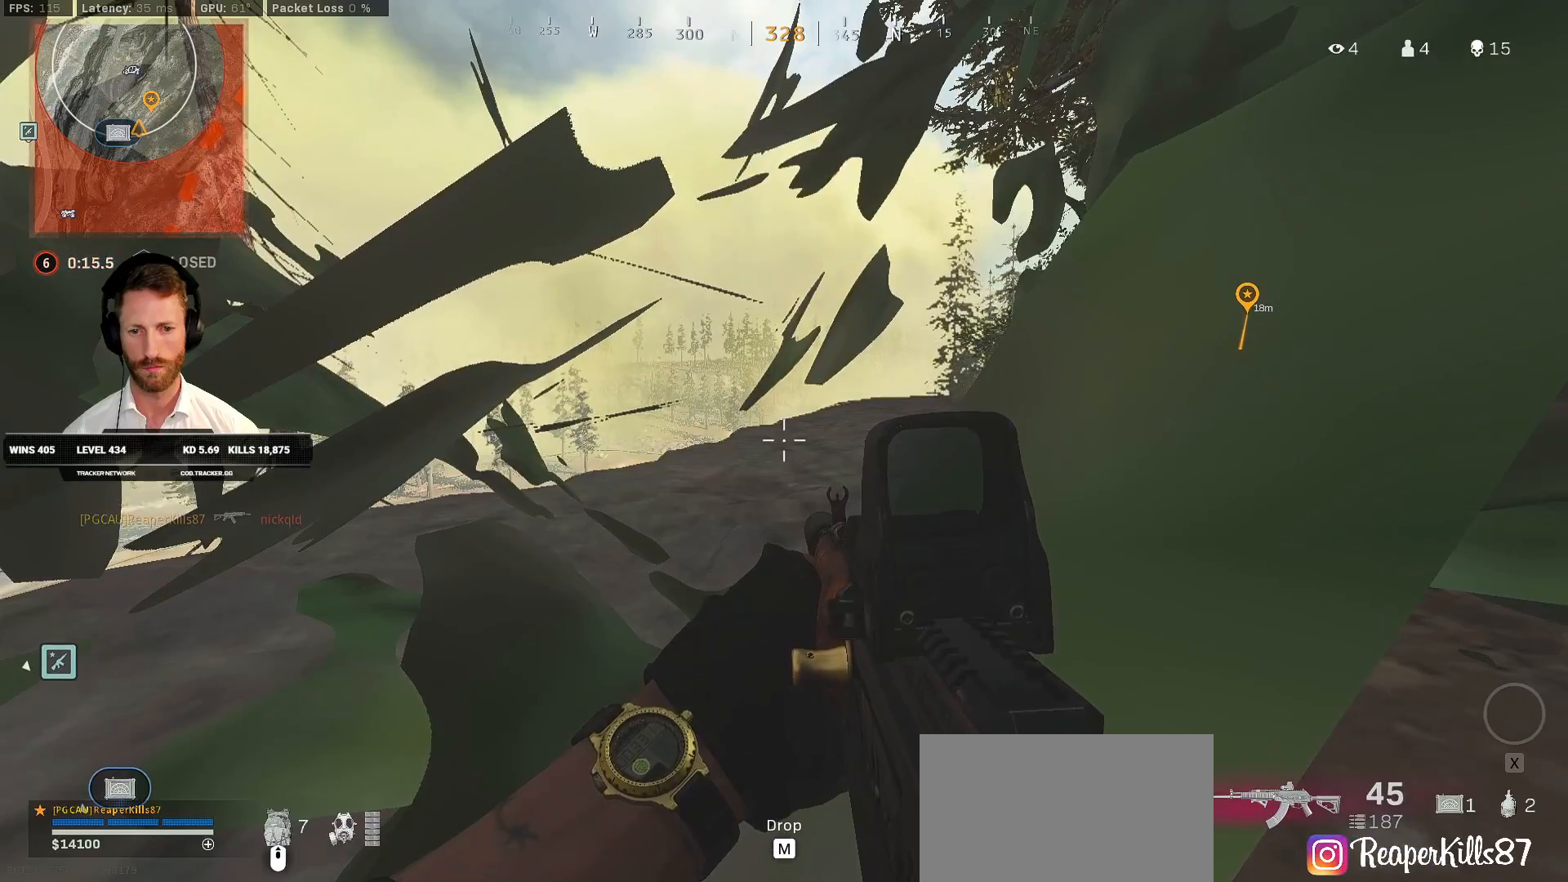
{"keys": [], "mouse": [], "events": []}
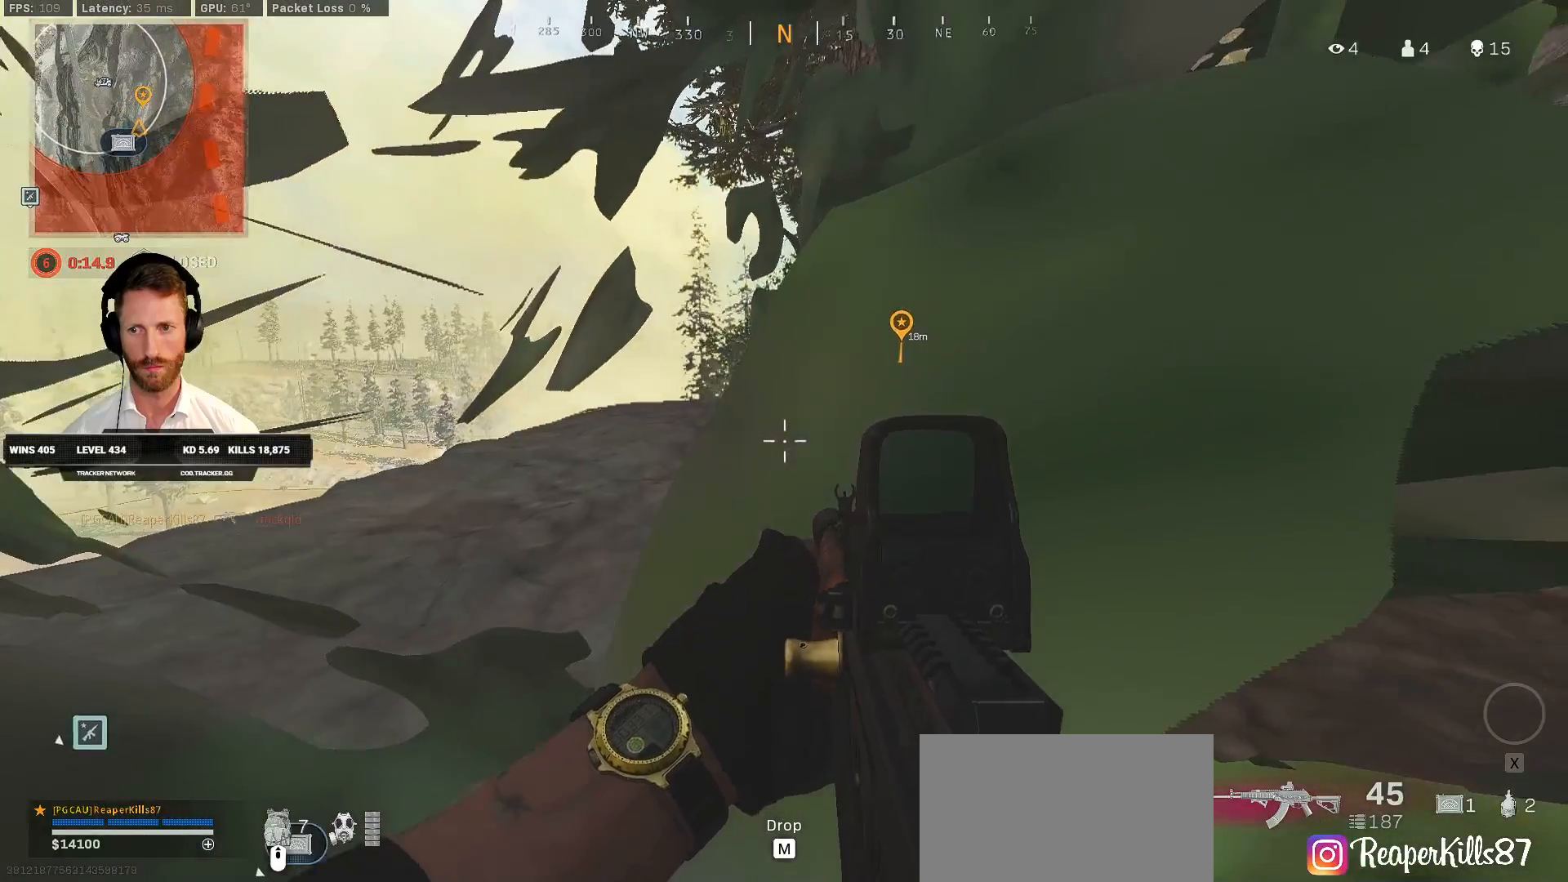
{"keys": [], "mouse": [], "events": []}
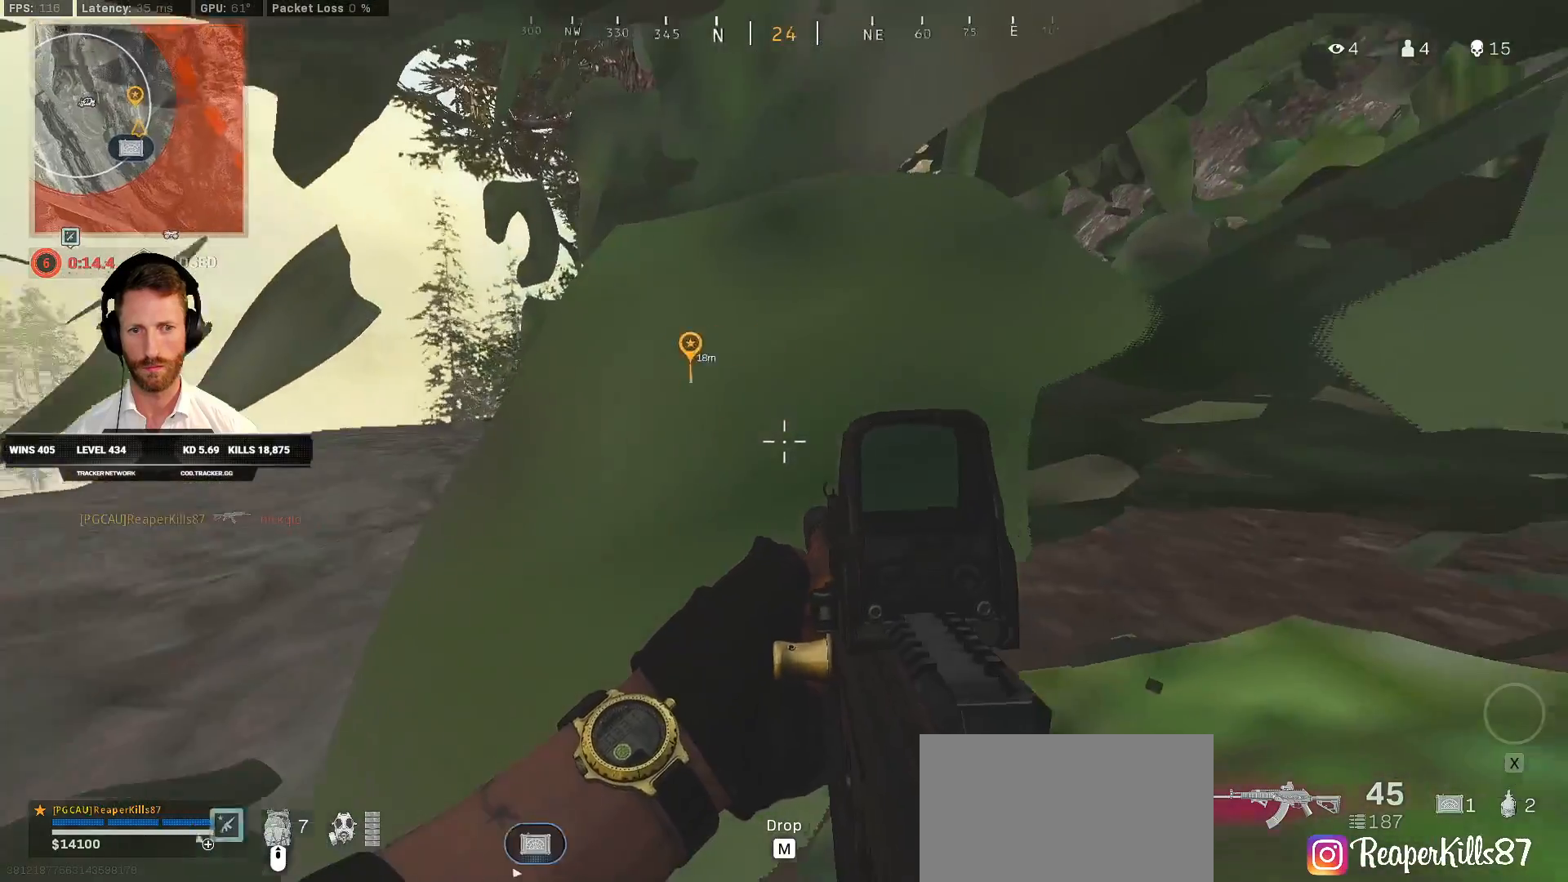
{"keys": [], "mouse": [], "events": [[100, "d", "down"], [167, "w", "down"], [267, "w", "up"], [283, "d", "up"]]}
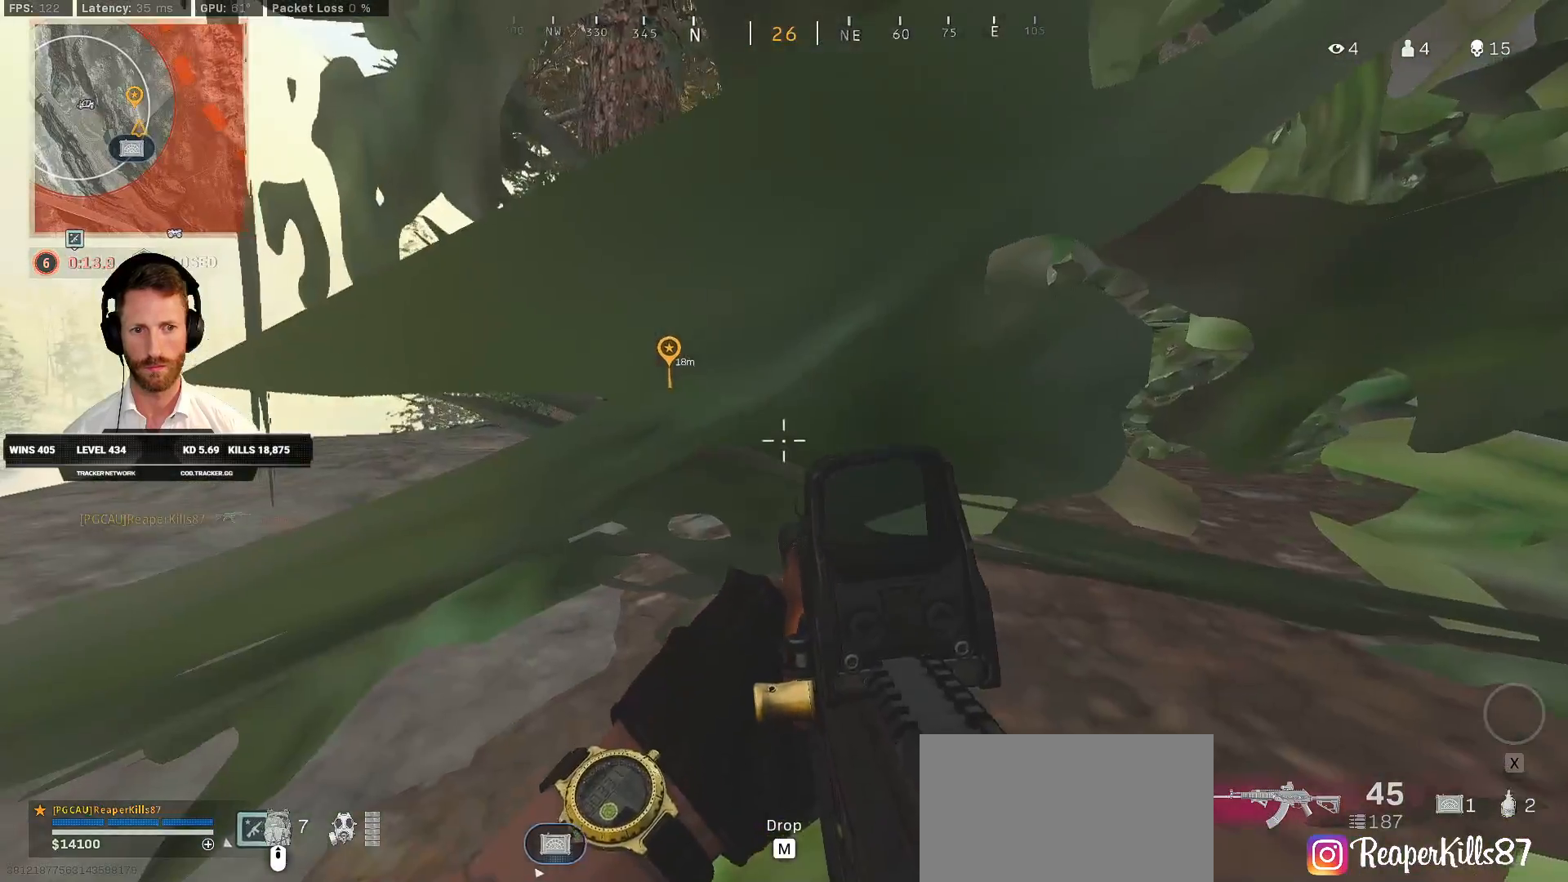
{"keys": [], "mouse": [], "events": []}
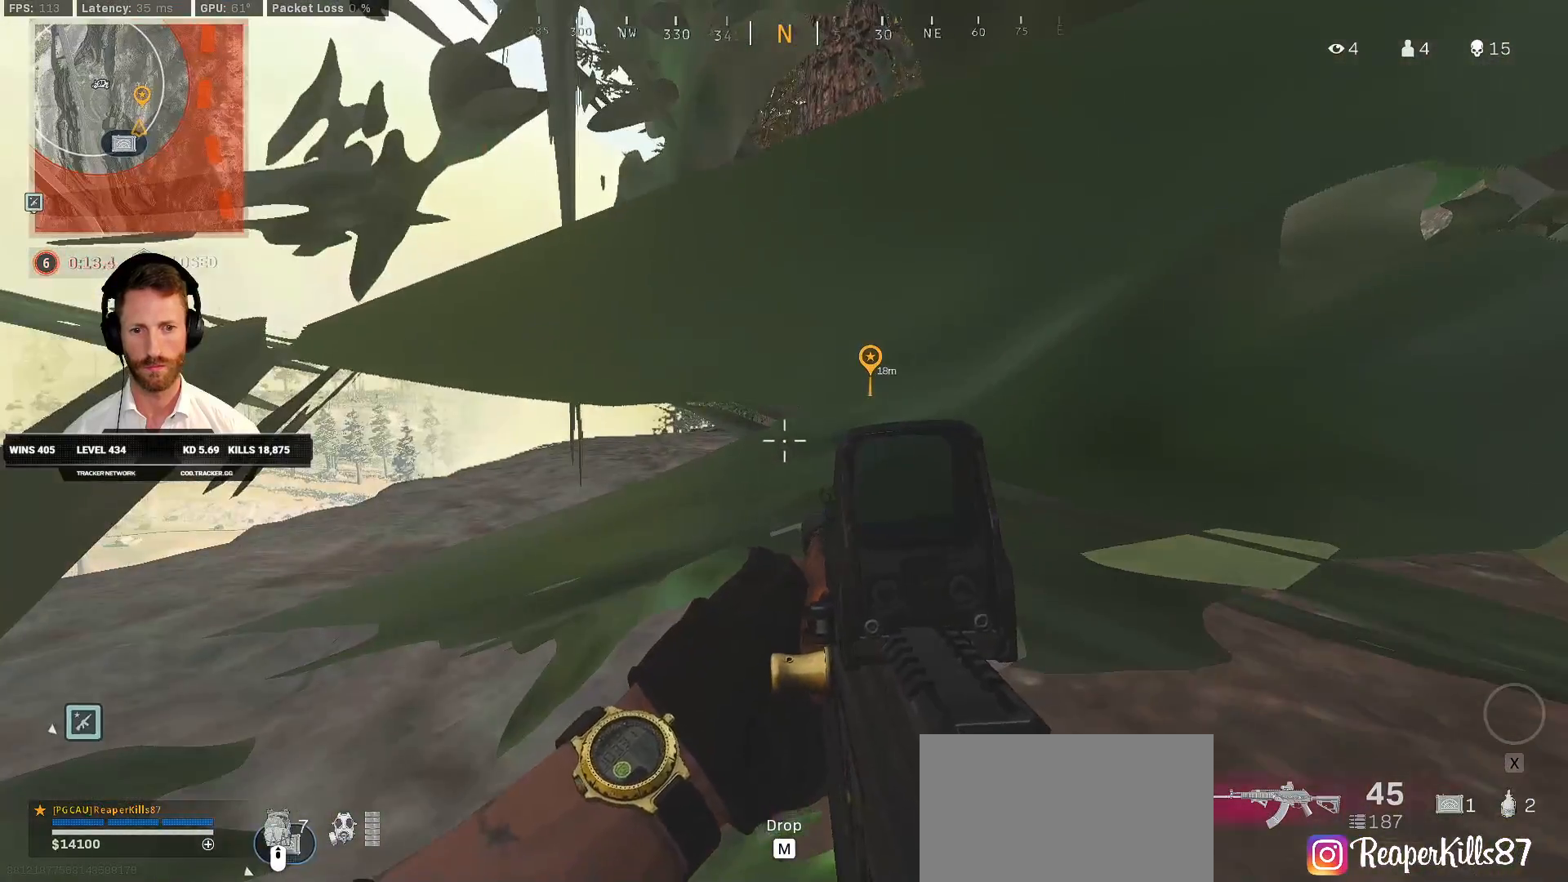
{"keys": [], "mouse": [], "events": []}
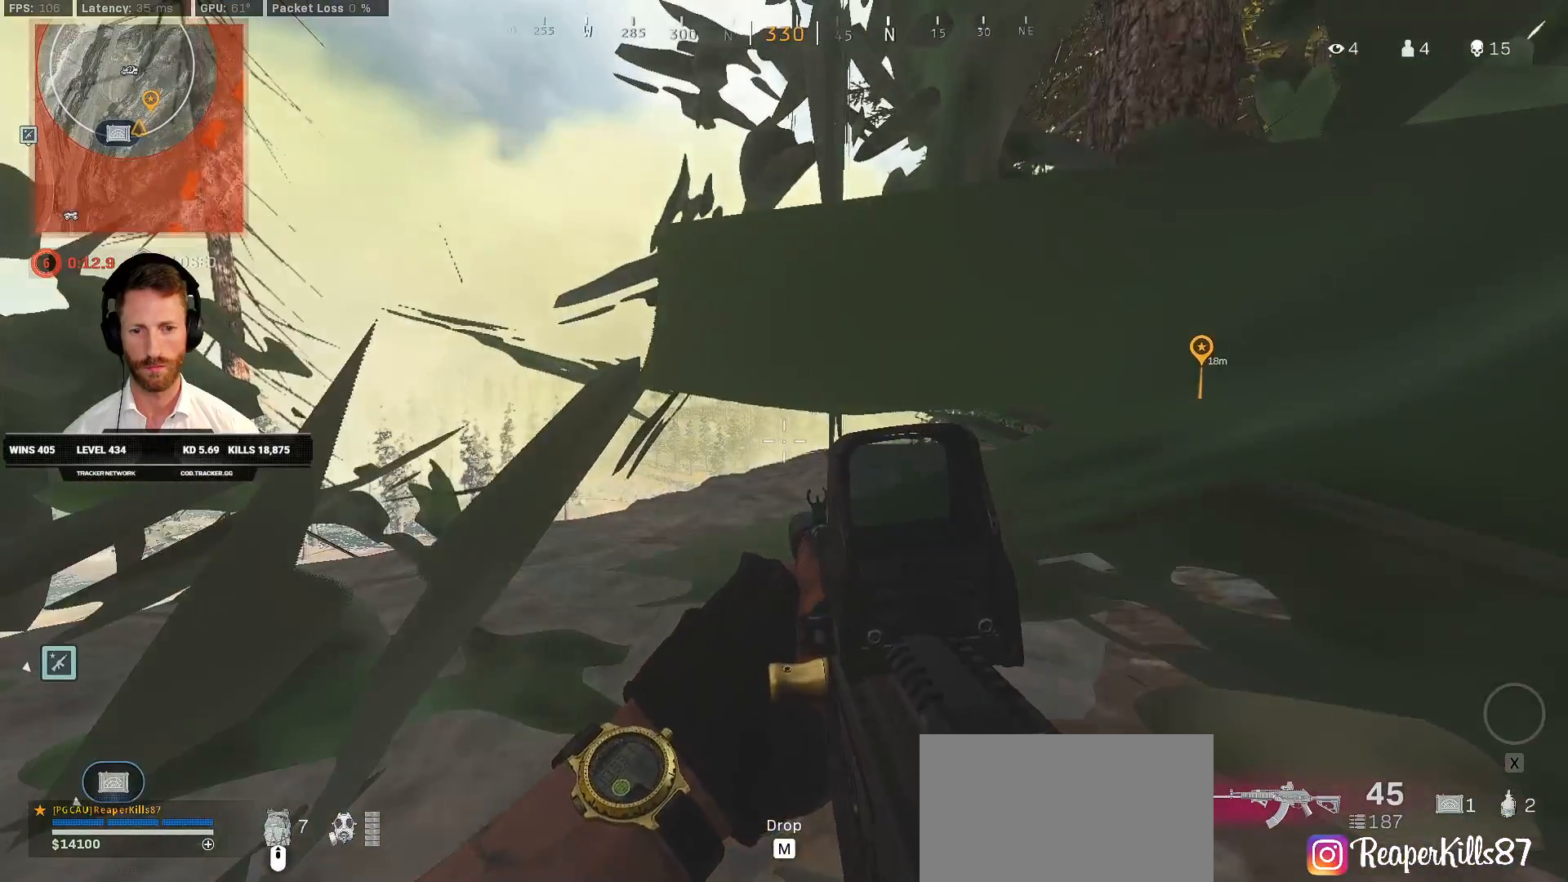
{"keys": [], "mouse": [], "events": []}
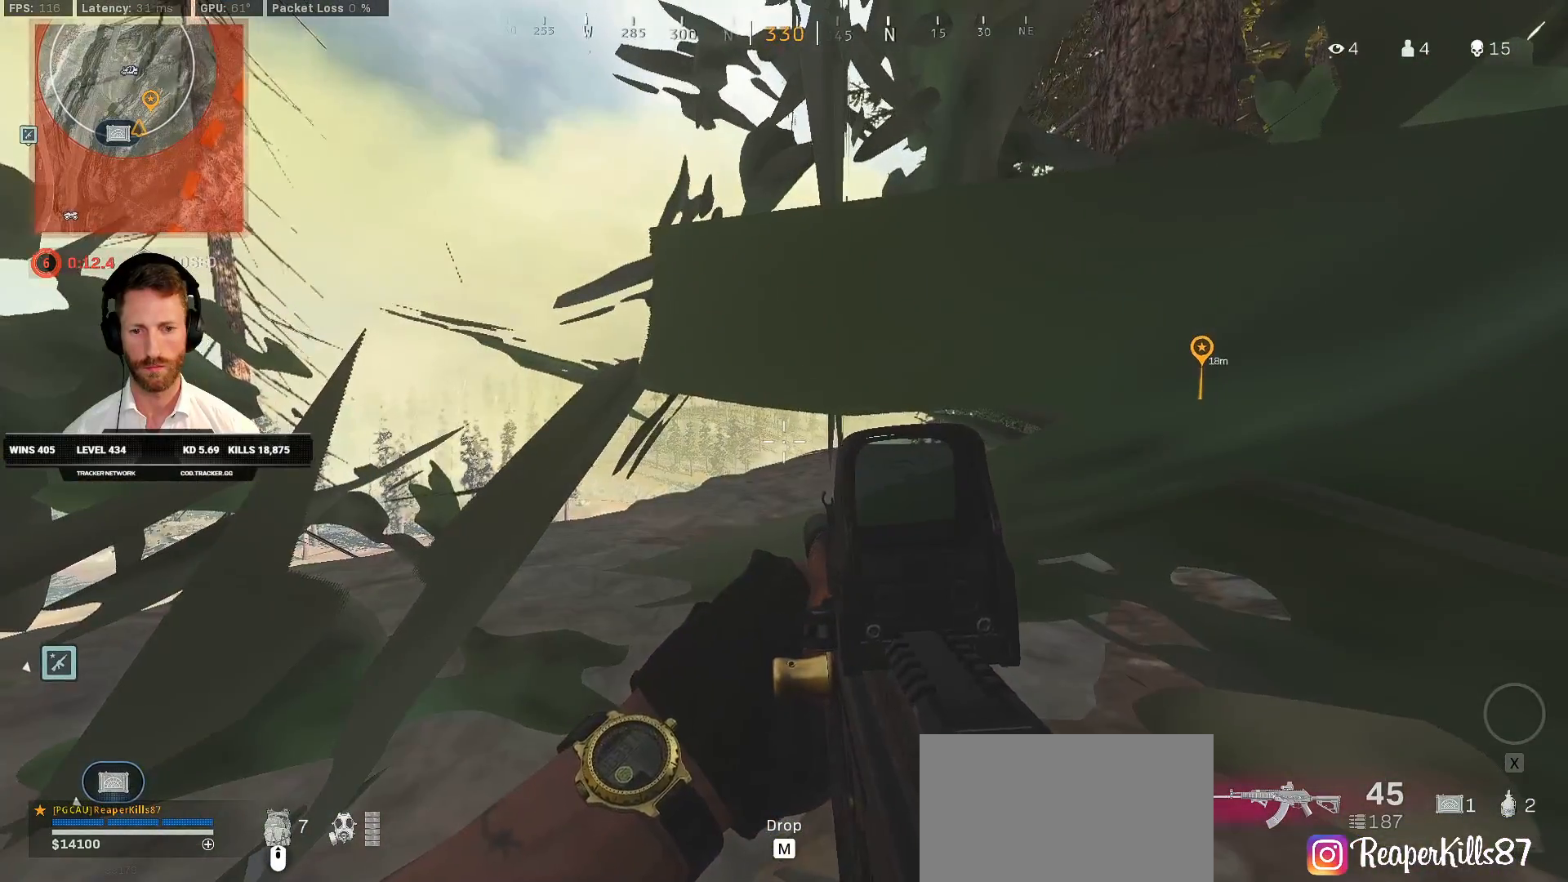
{"keys": [], "mouse": [], "events": []}
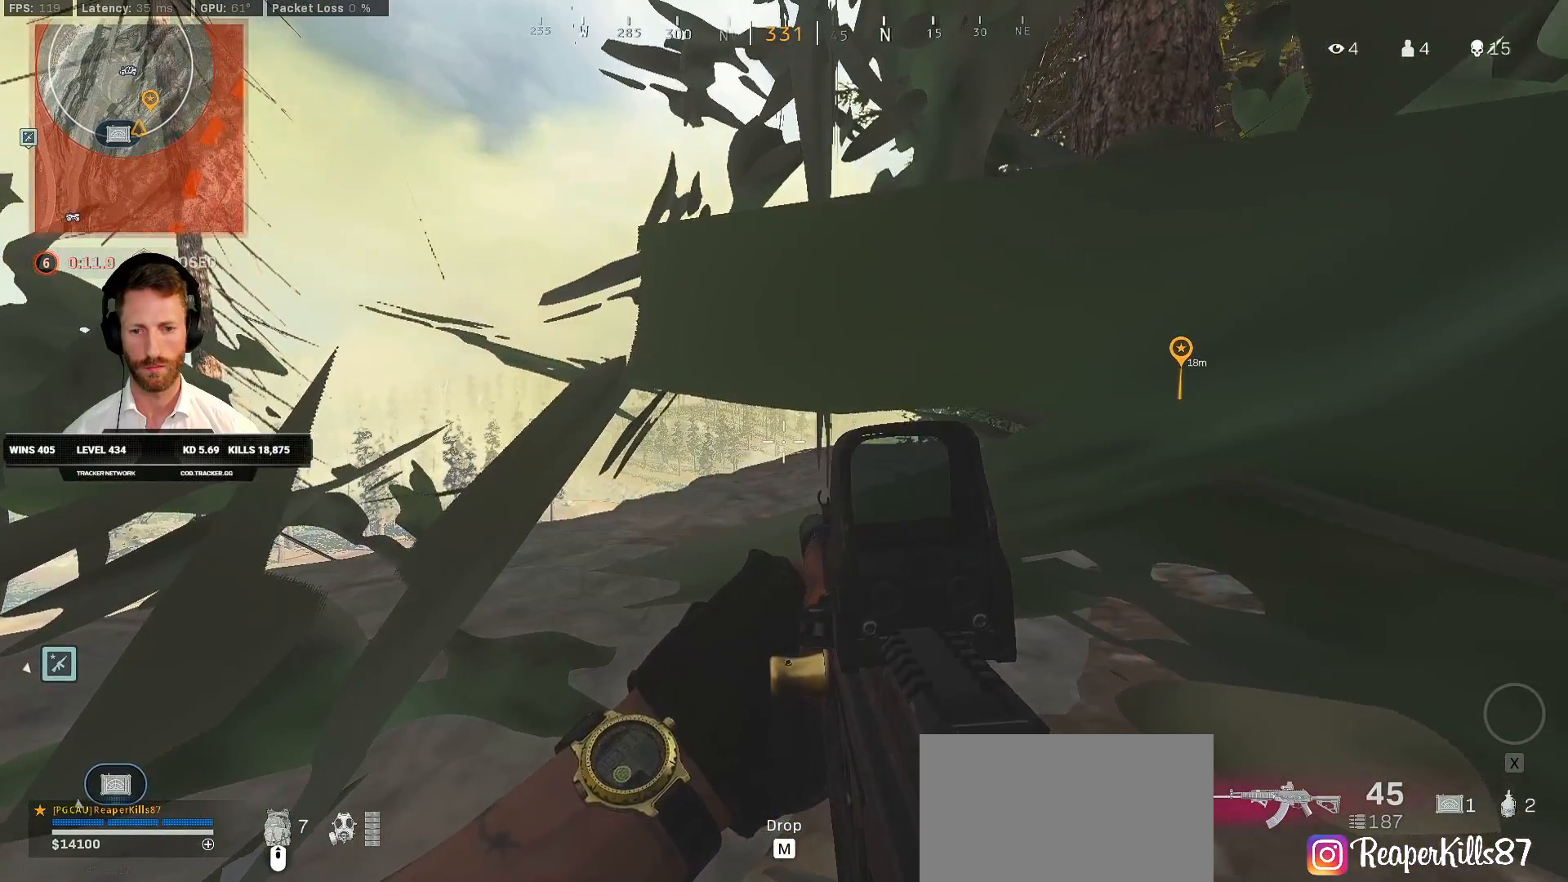
{"keys": [], "mouse": [], "events": []}
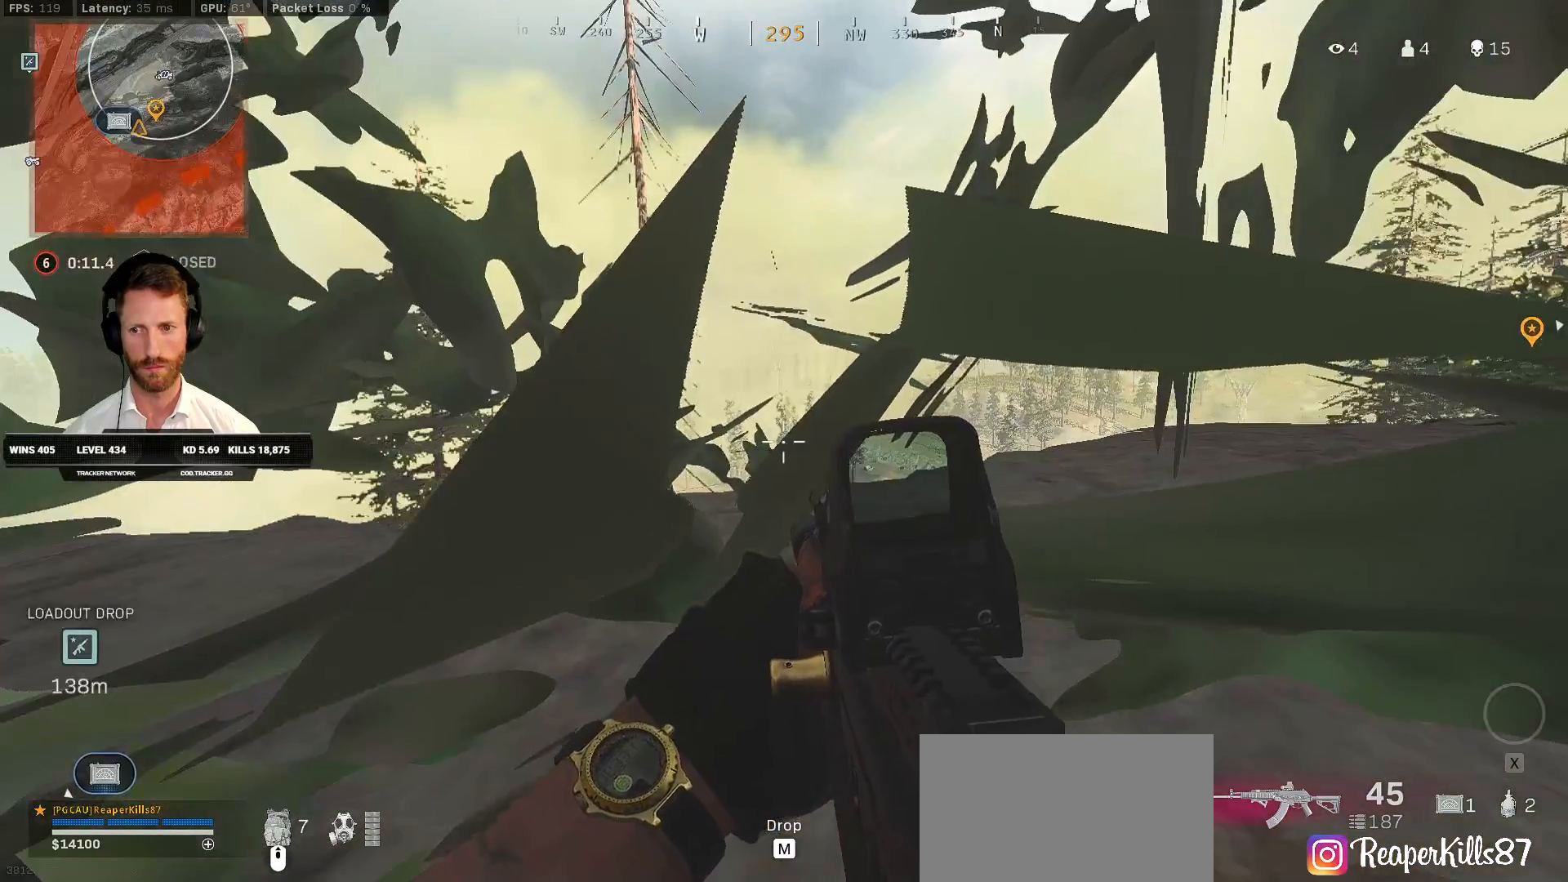
{"keys": ["q"], "mouse": [], "events": [[250, "q", "down"]]}
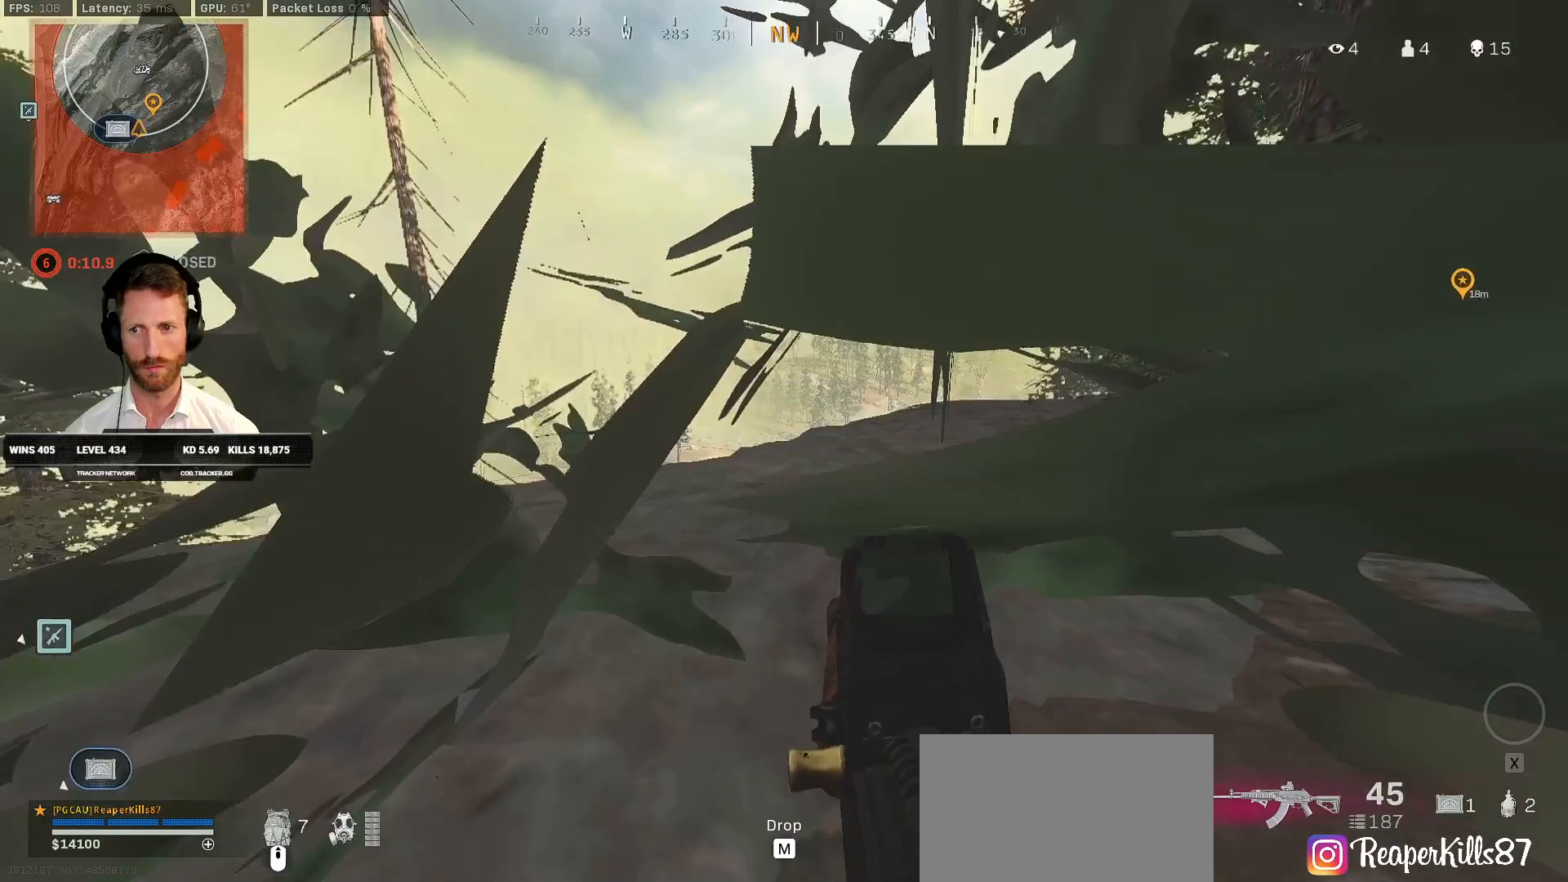
{"keys": ["q"], "mouse": [], "events": []}
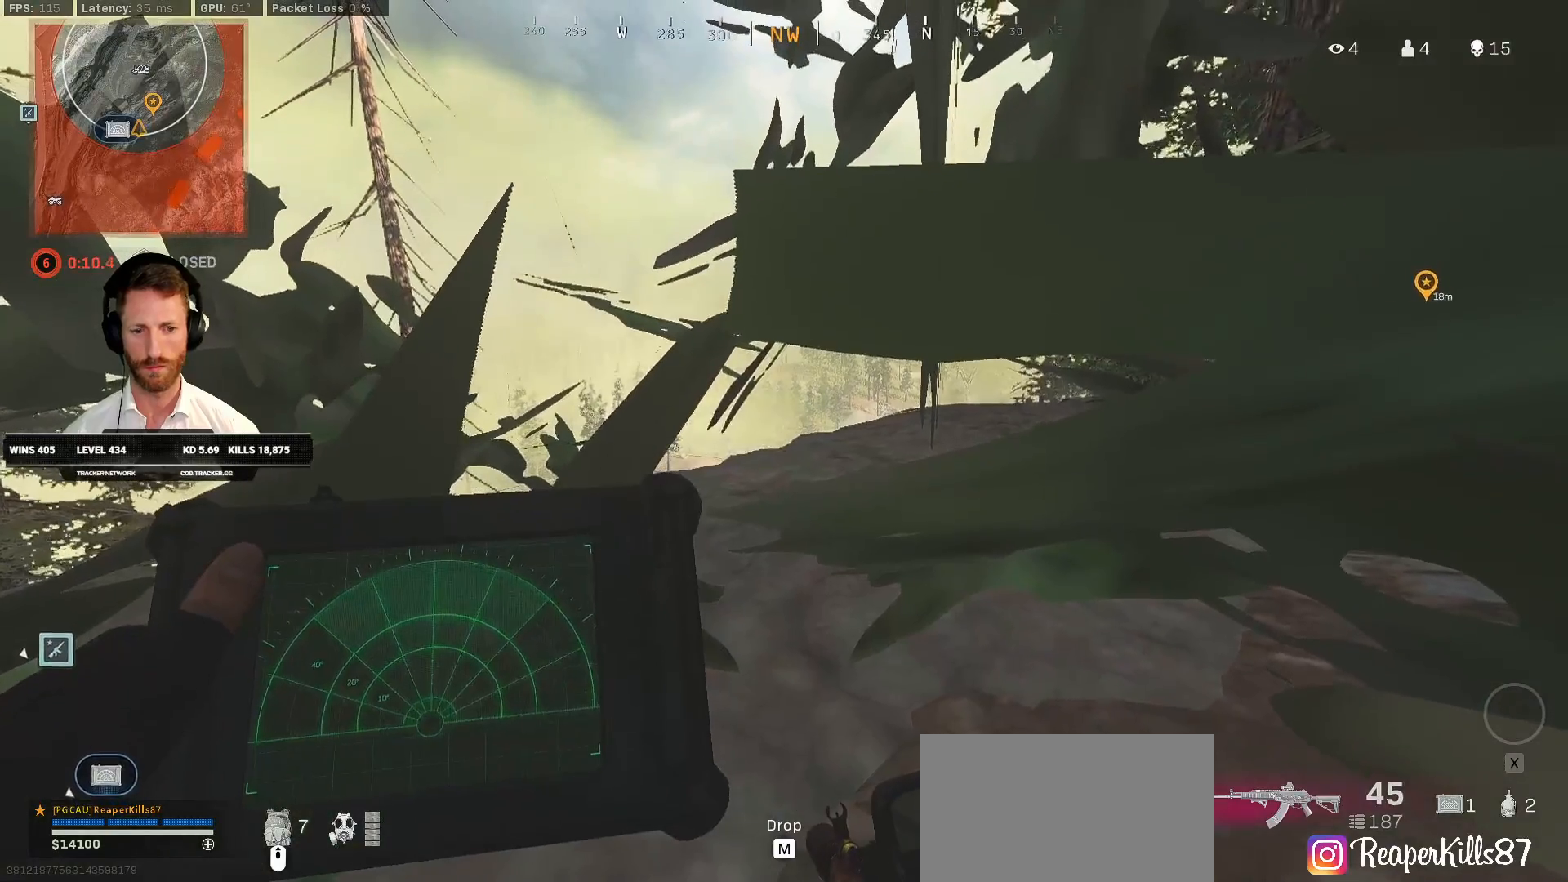
{"keys": ["q"], "mouse": [], "events": []}
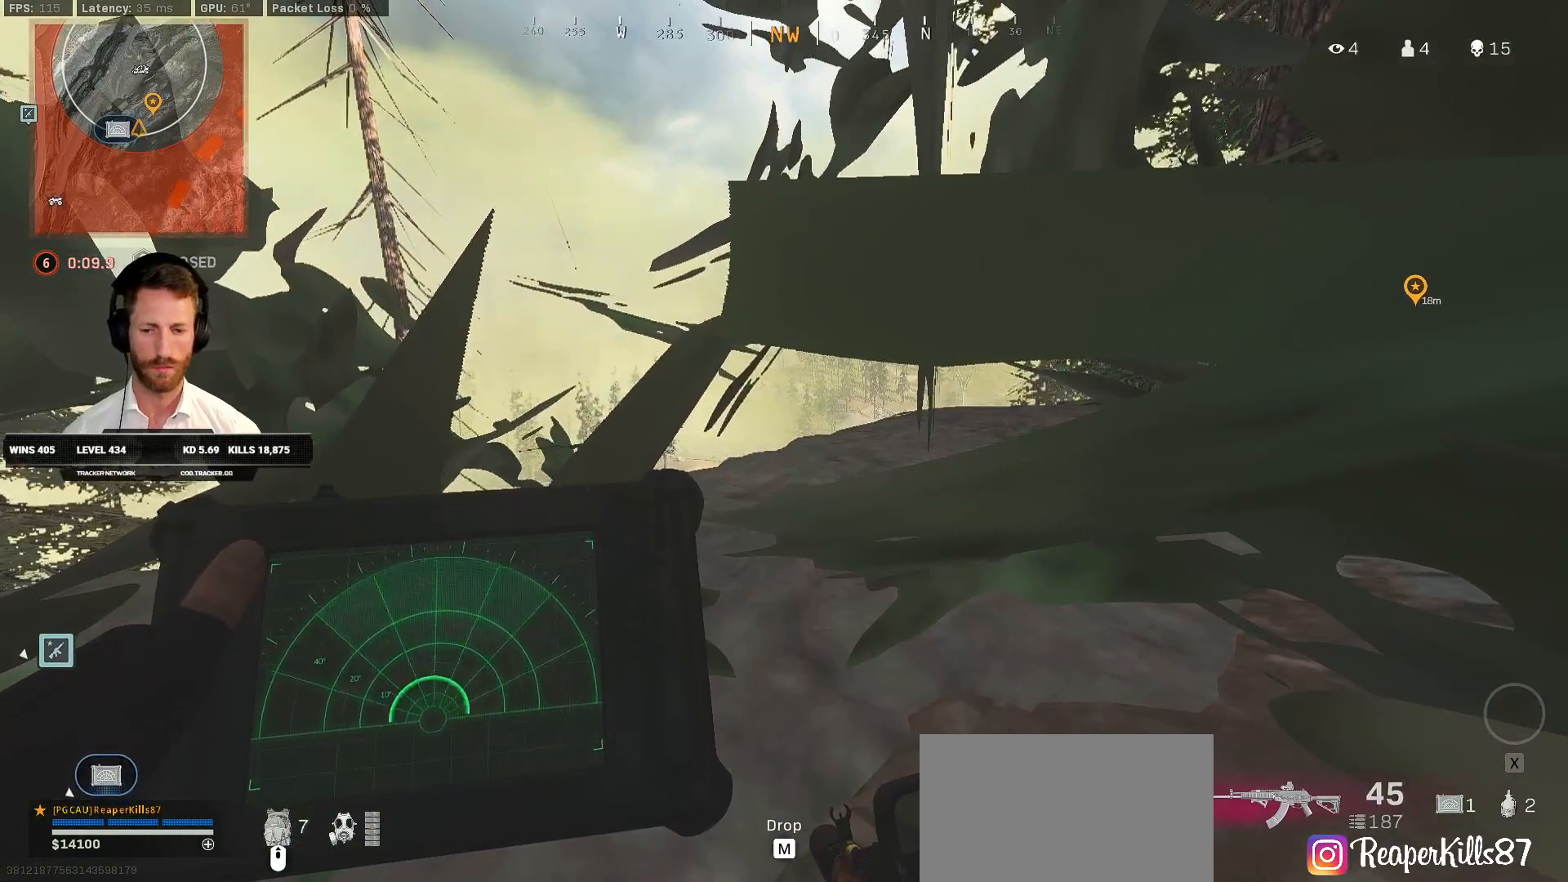
{"keys": [], "mouse": [], "events": [[217, "q", "up"]]}